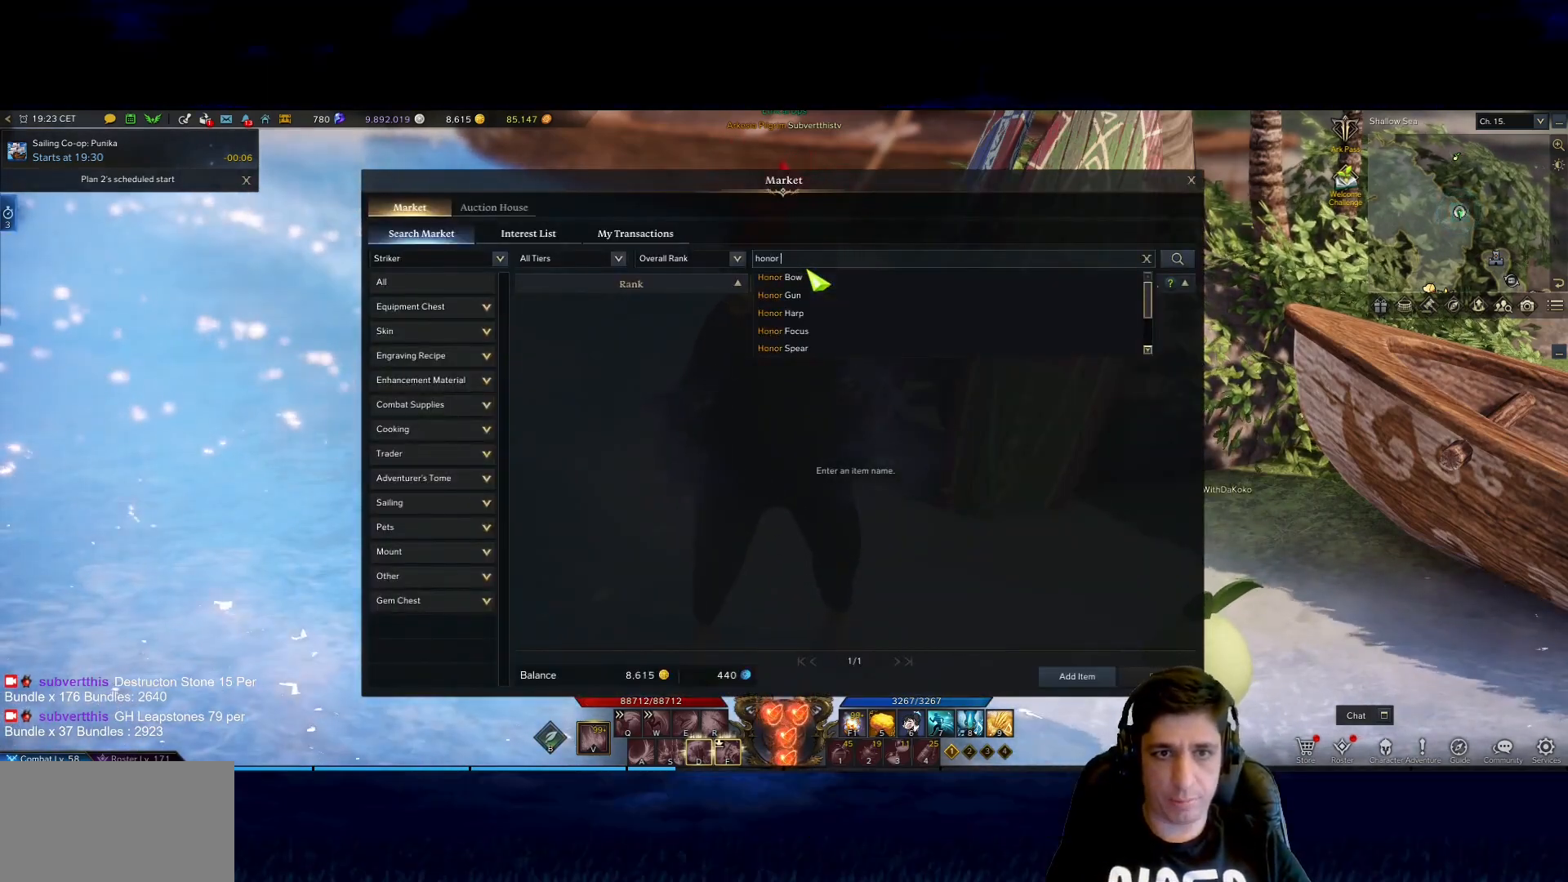
Gameplay with keyboard and mouse; each line is a JSON object with the keys and mouse buttons held at the frame after it. "events" lists presses ("down") and releases ("up") of "1", "2", "3", "4", "5", "a", "alt", "b", "c", "ctrl", "d", "e", "f", "g", "minus", "q", "r", "s", "shift", "space", "t", "tab", "v", "w", "x", "z", "mouse_left", "mouse_wheel", "mouse_right", "mouse_mb4" and "mouse_mb5" between this image and that frame as [ms after this image, input, new state], when the widget could be followed in between. "mouse_left", "mouse_wheel", "mouse_right", "mouse_mb4", "mouse_mb5" = the "left", "wheel", "right", "mb4", "mb5" buttons of the "mouse" list. No other keys are recorded. "wheel" means that the mouse wheel is clicked or scrolled. Mouse movement is not recorded.
{"keys": [], "mouse": [], "events": [[367, "e", "down"], [450, "e", "up"]]}
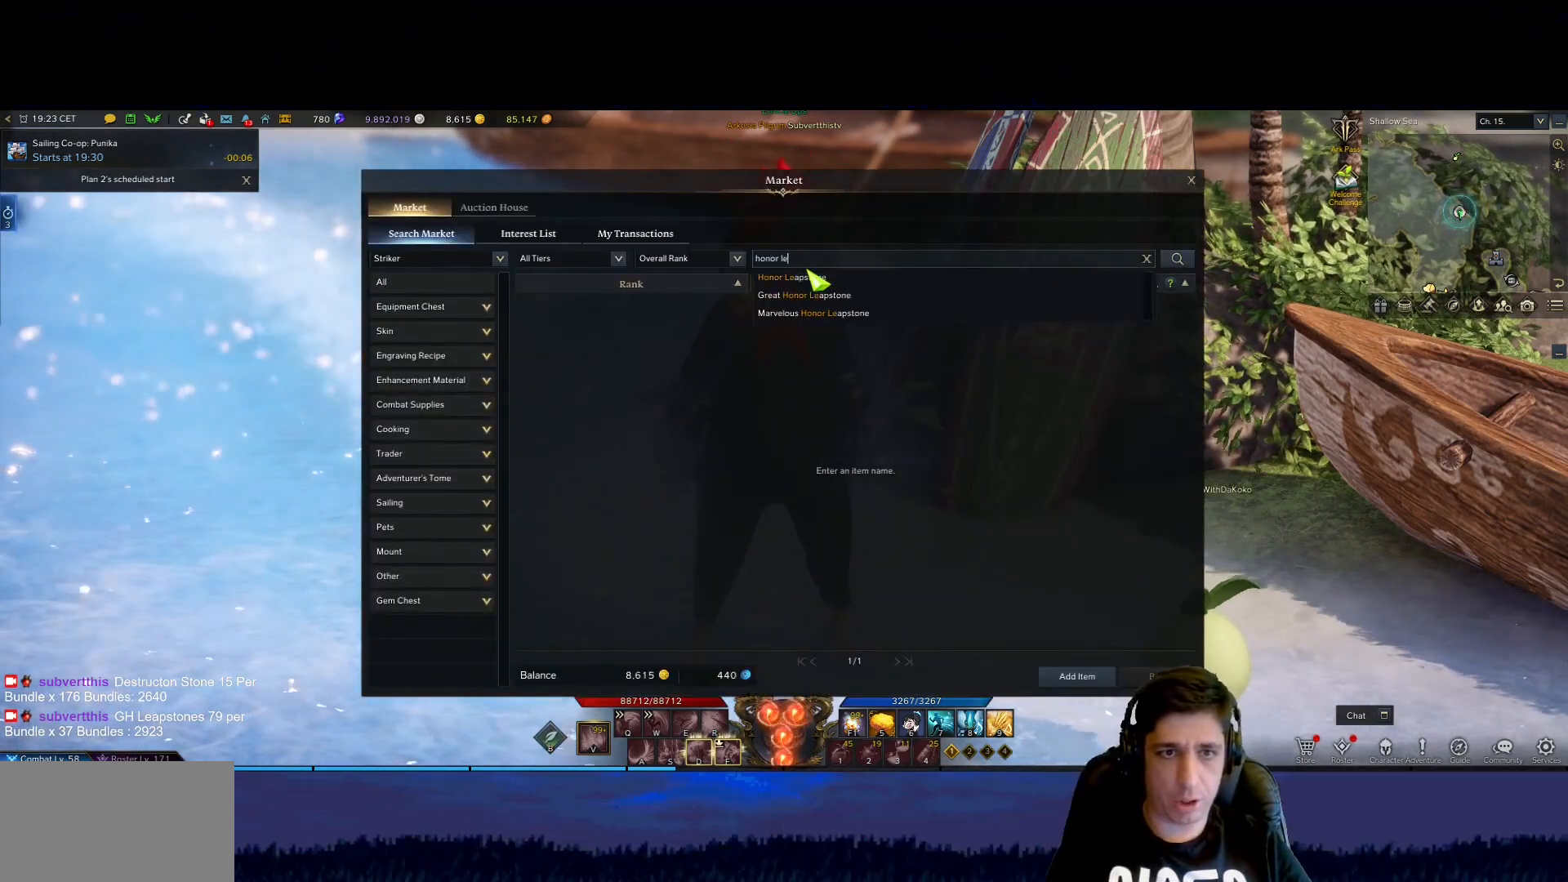
{"keys": [], "mouse": [], "events": [[50, "a", "down"], [150, "a", "up"]]}
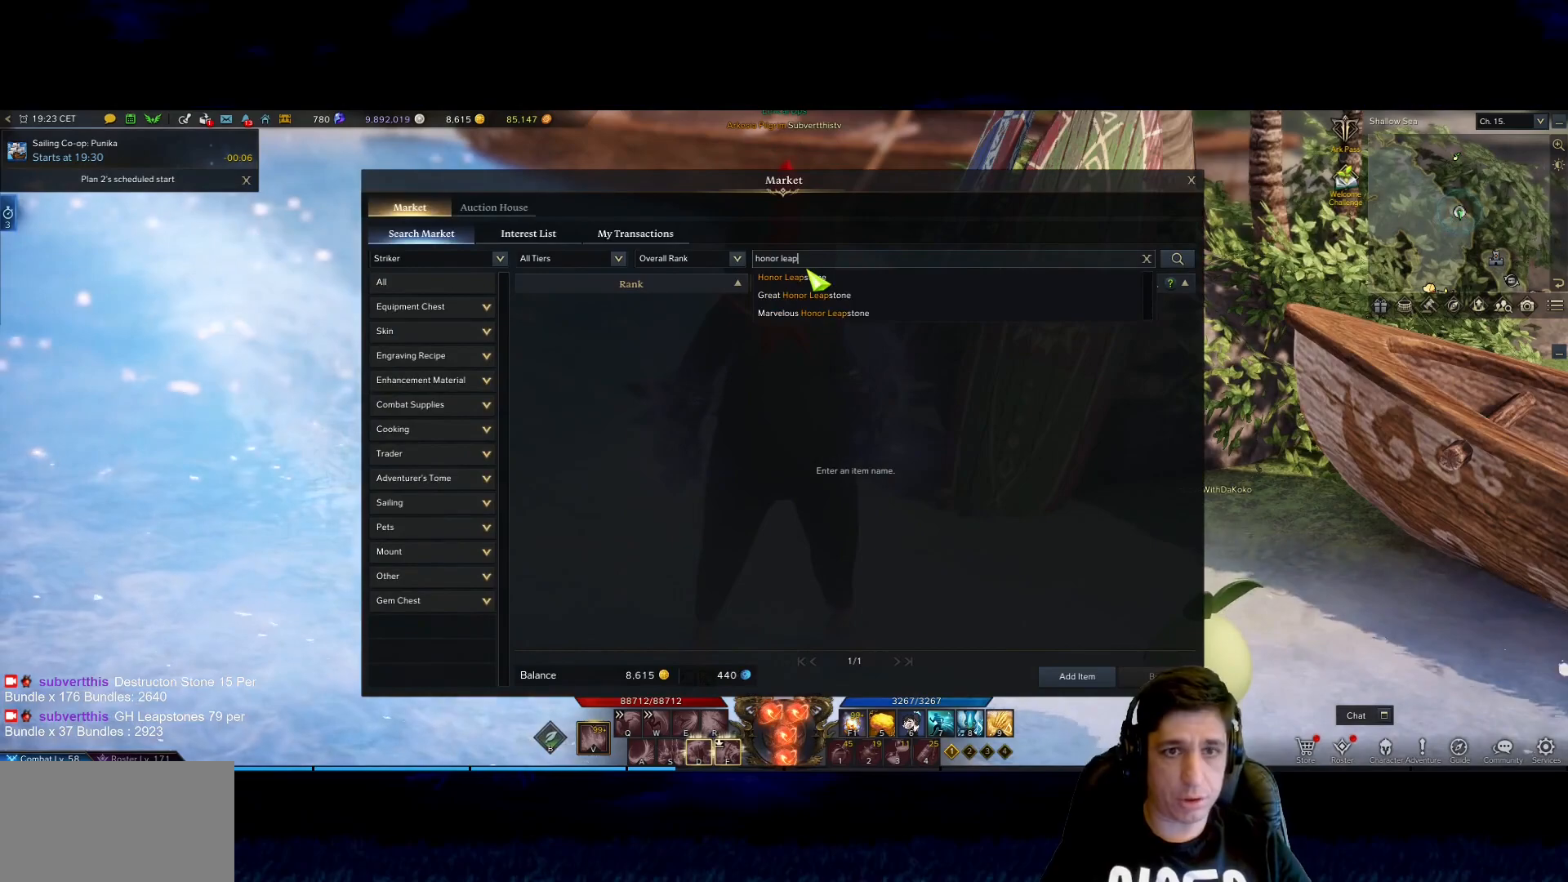
{"keys": [], "mouse": [], "events": []}
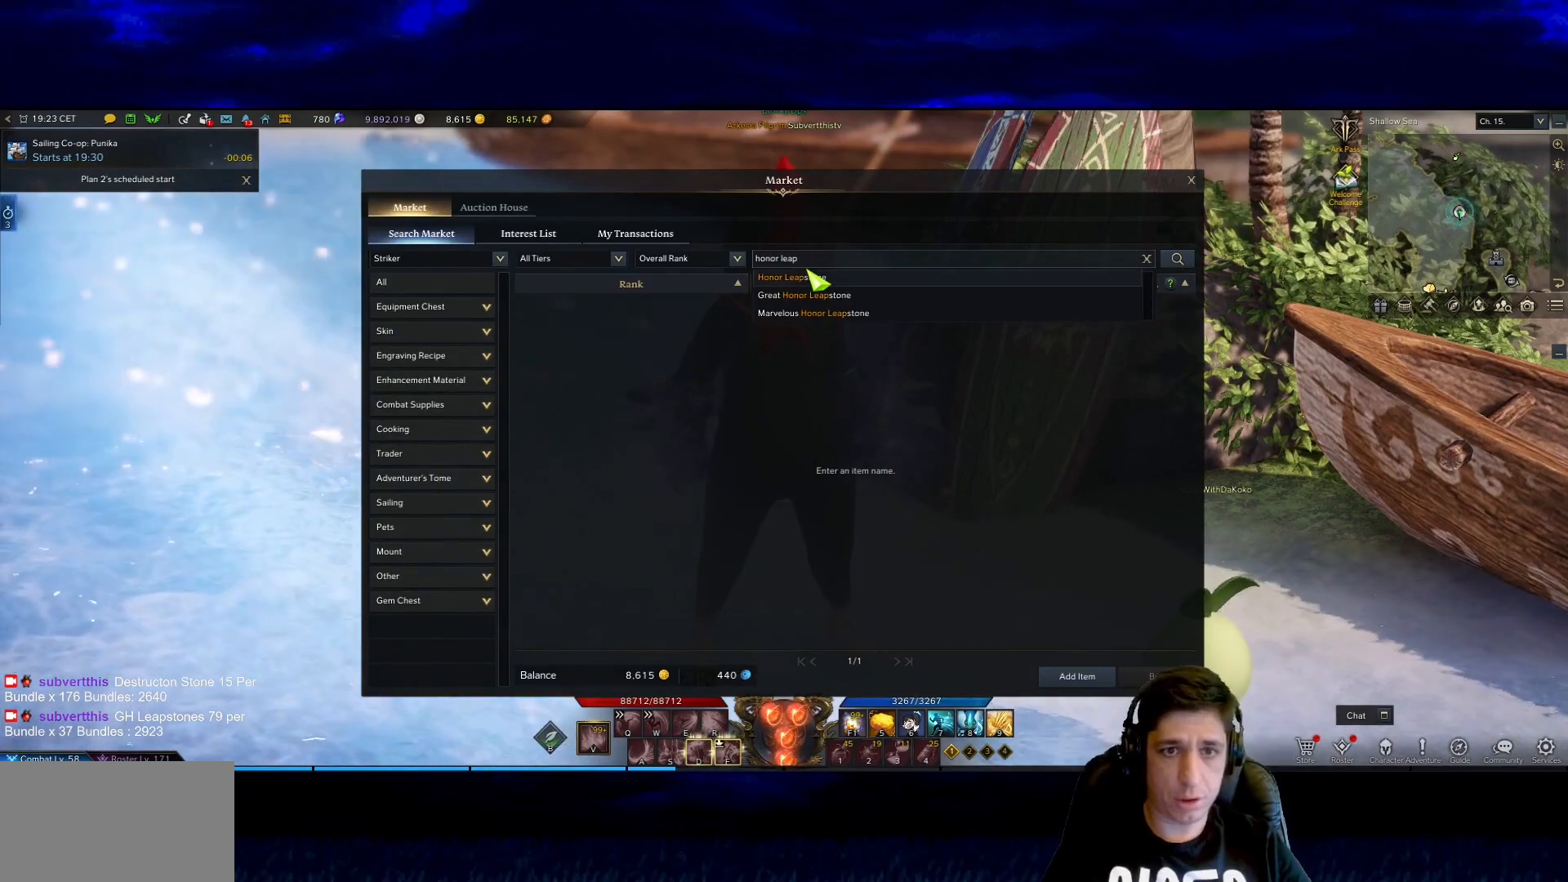
{"keys": [], "mouse": [], "events": []}
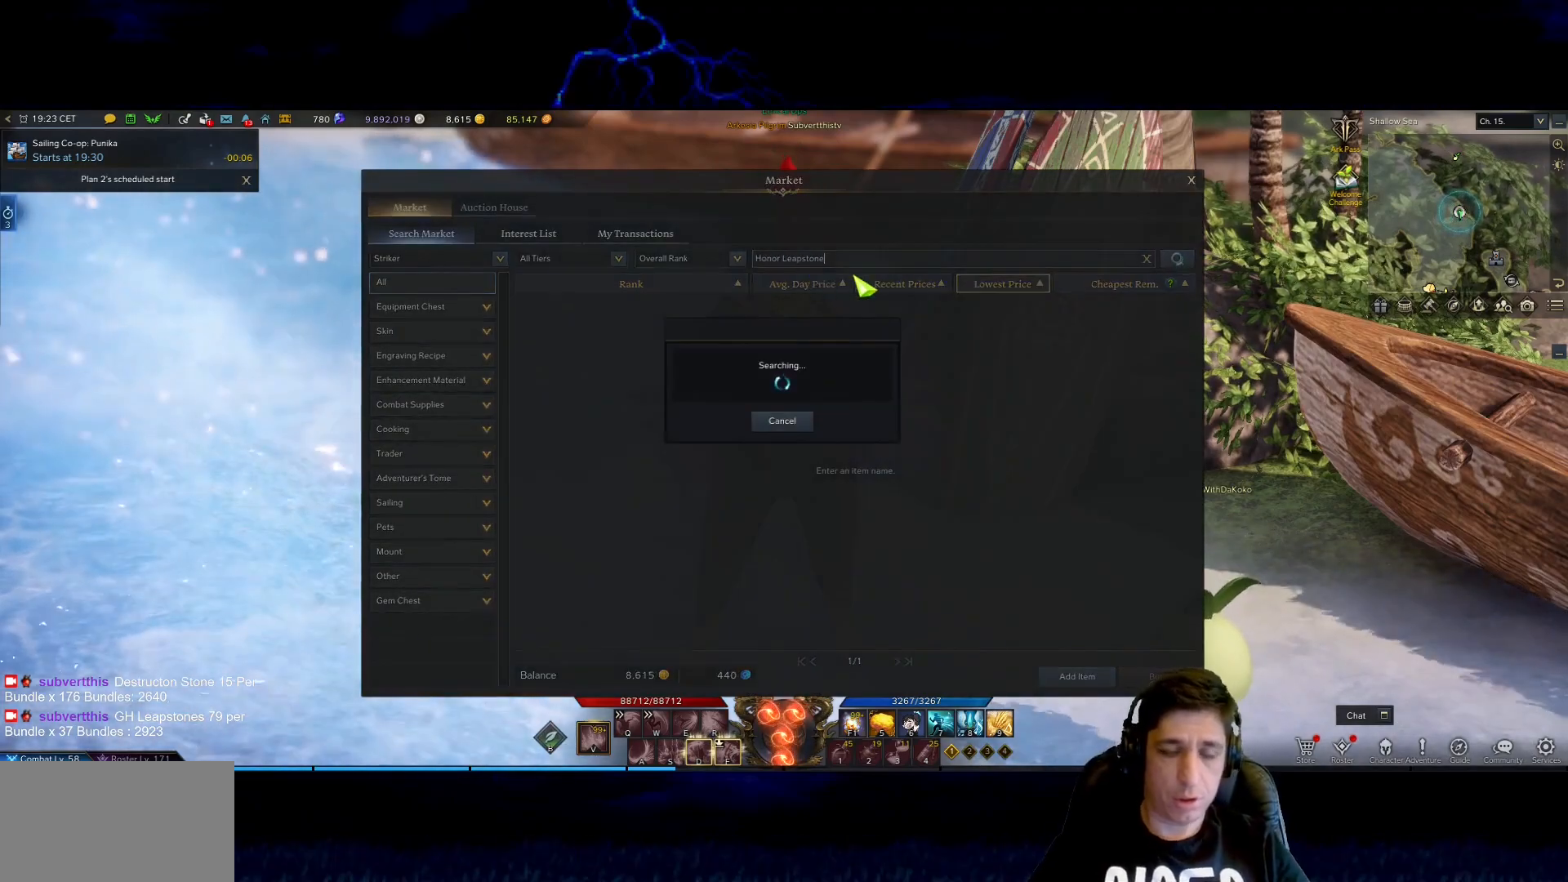
{"keys": [], "mouse": [], "events": []}
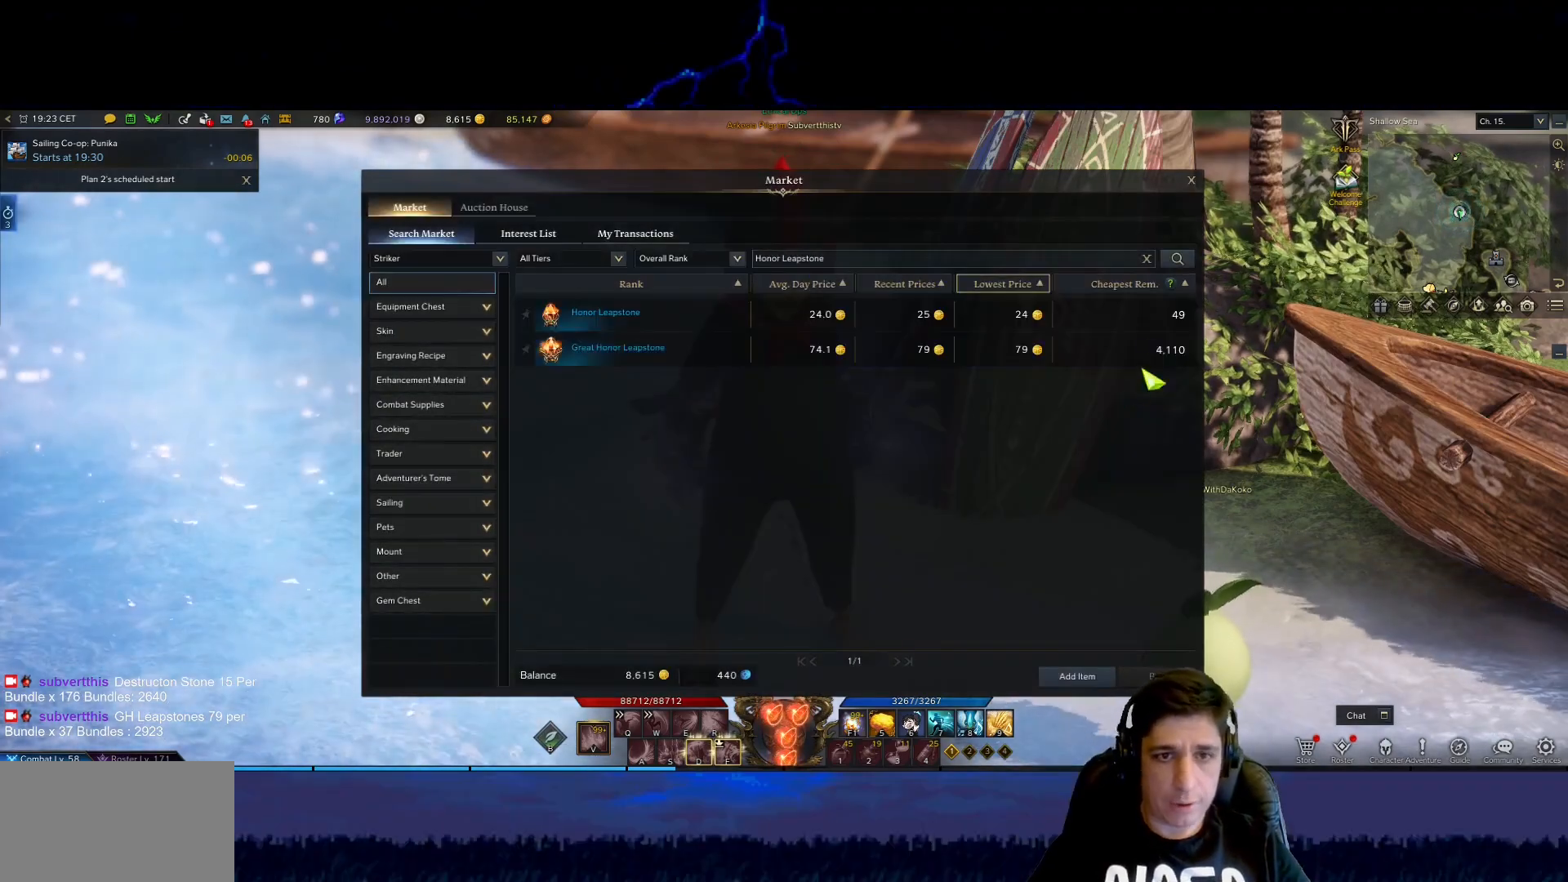
{"keys": [], "mouse": [], "events": []}
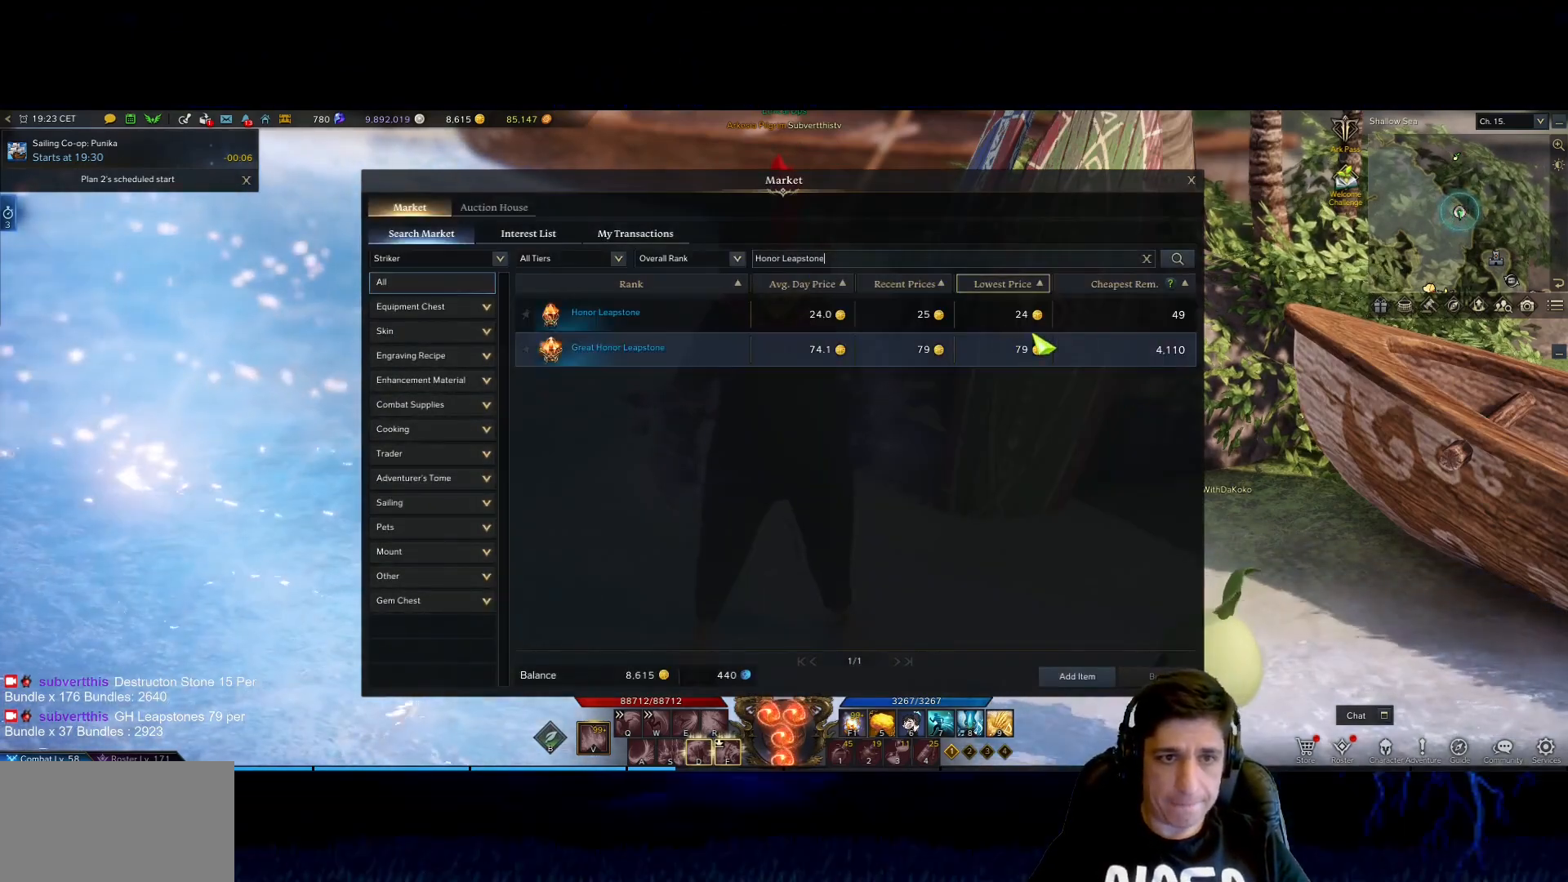
{"keys": [], "mouse": [], "events": [[167, "mouse_left", "down"], [217, "mouse_left", "up"]]}
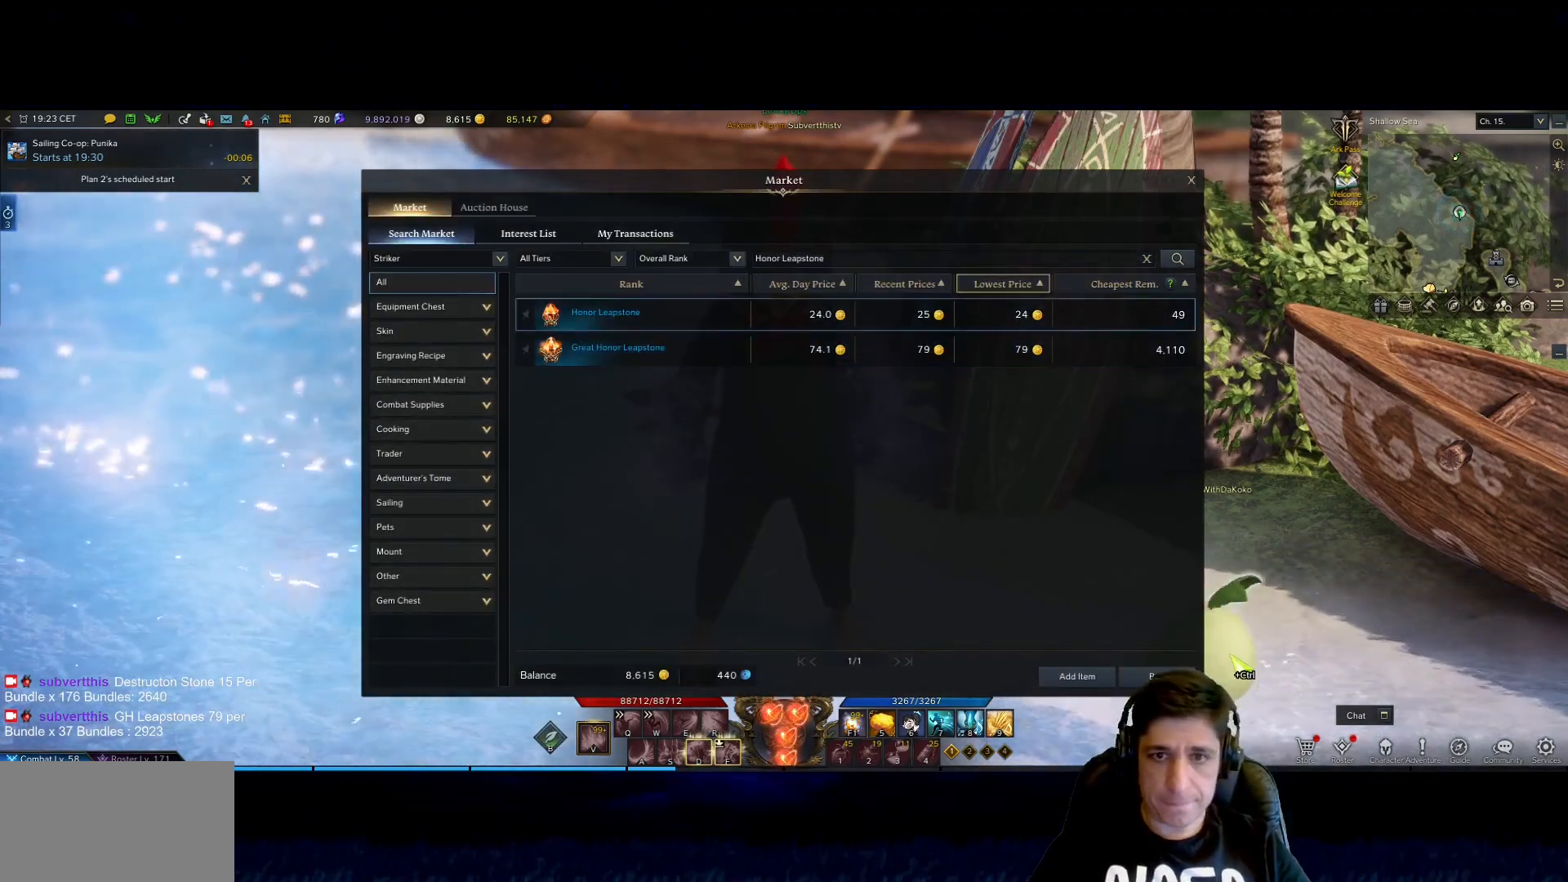
{"keys": [], "mouse": [], "events": []}
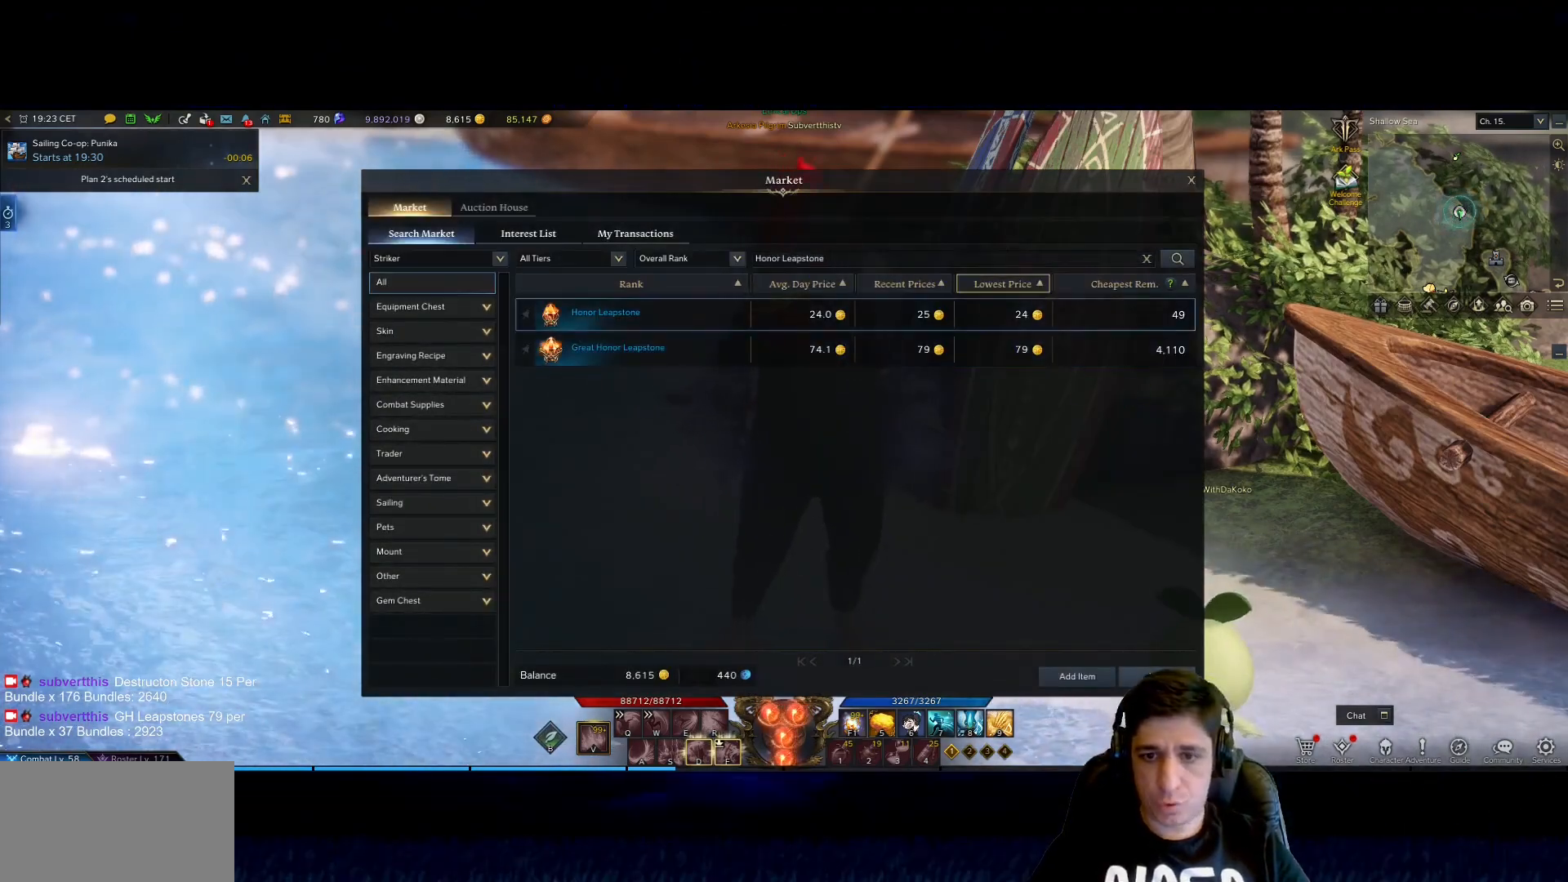
{"keys": [], "mouse": [], "events": [[250, "mouse_left", "down"], [350, "mouse_left", "up"]]}
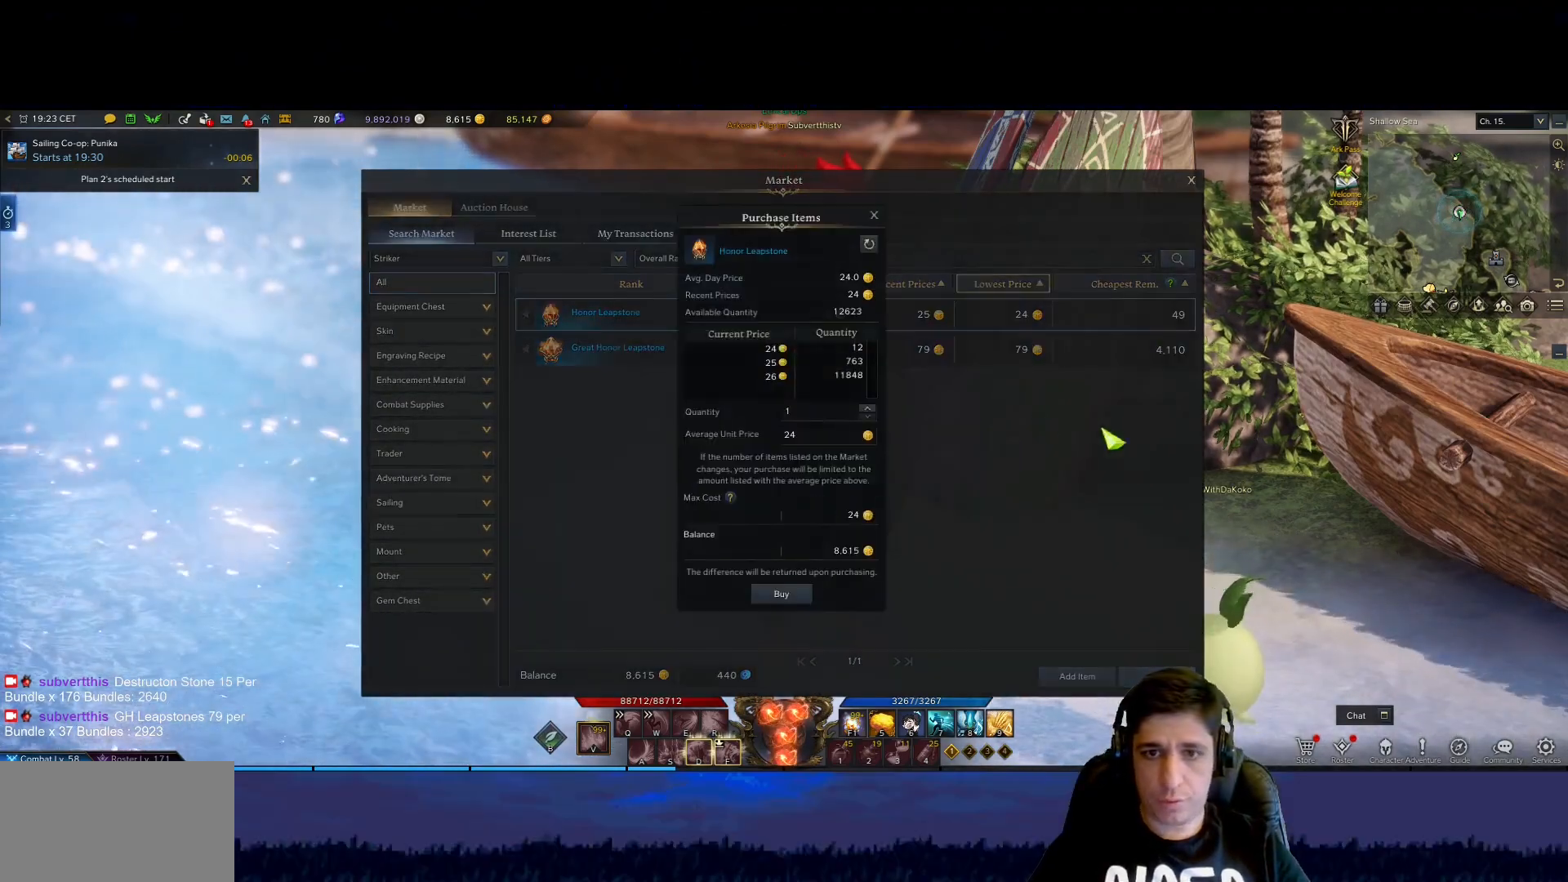
{"keys": [], "mouse": [], "events": []}
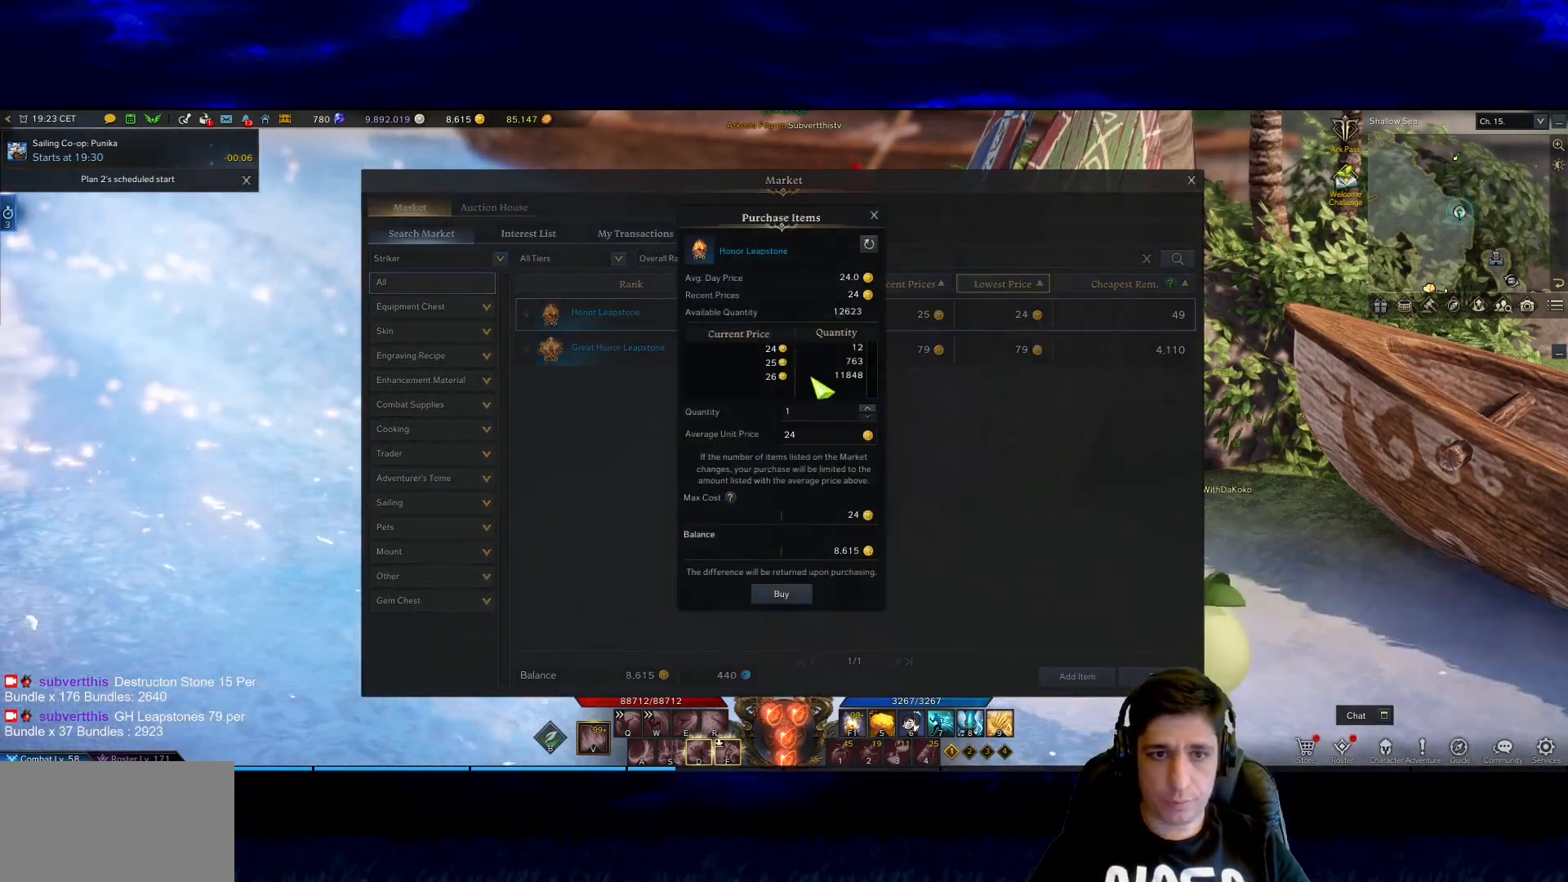
{"keys": [], "mouse": [], "events": []}
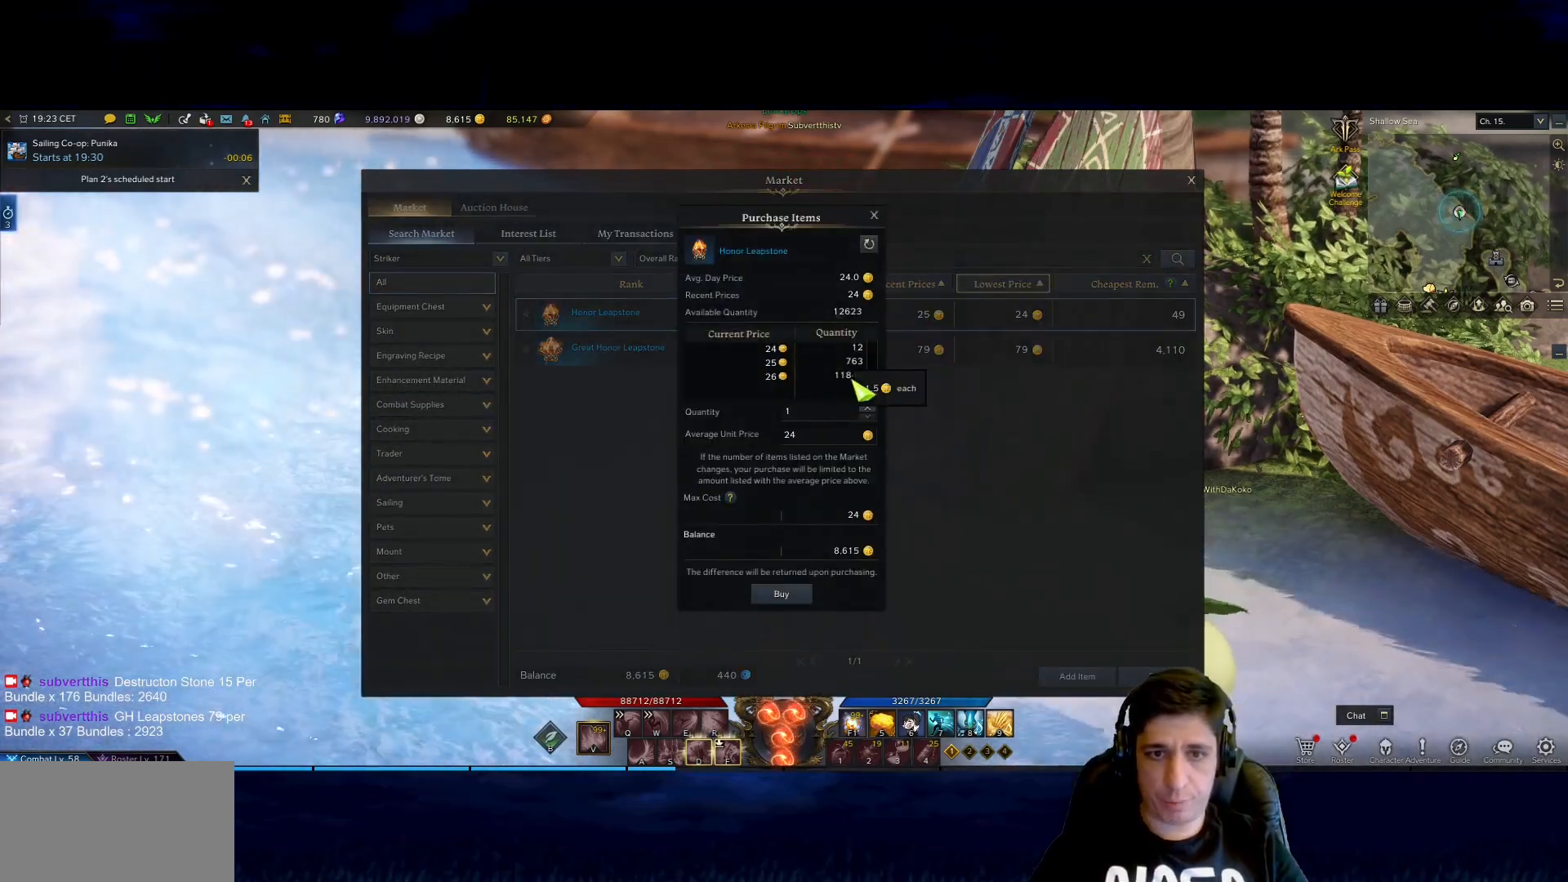
{"keys": [], "mouse": [], "events": []}
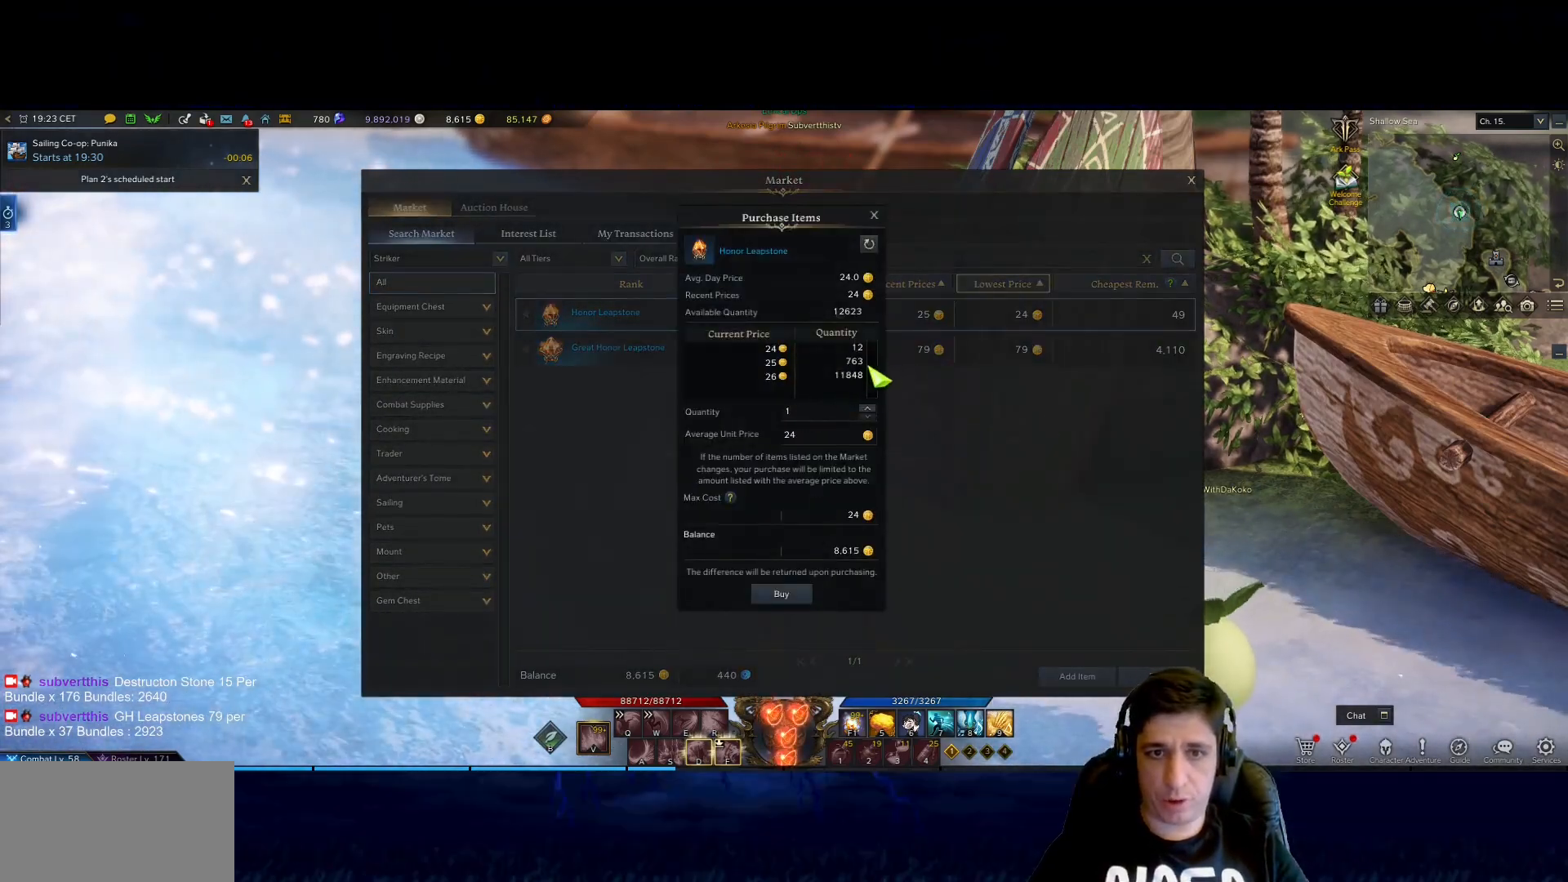
{"keys": [], "mouse": [], "events": []}
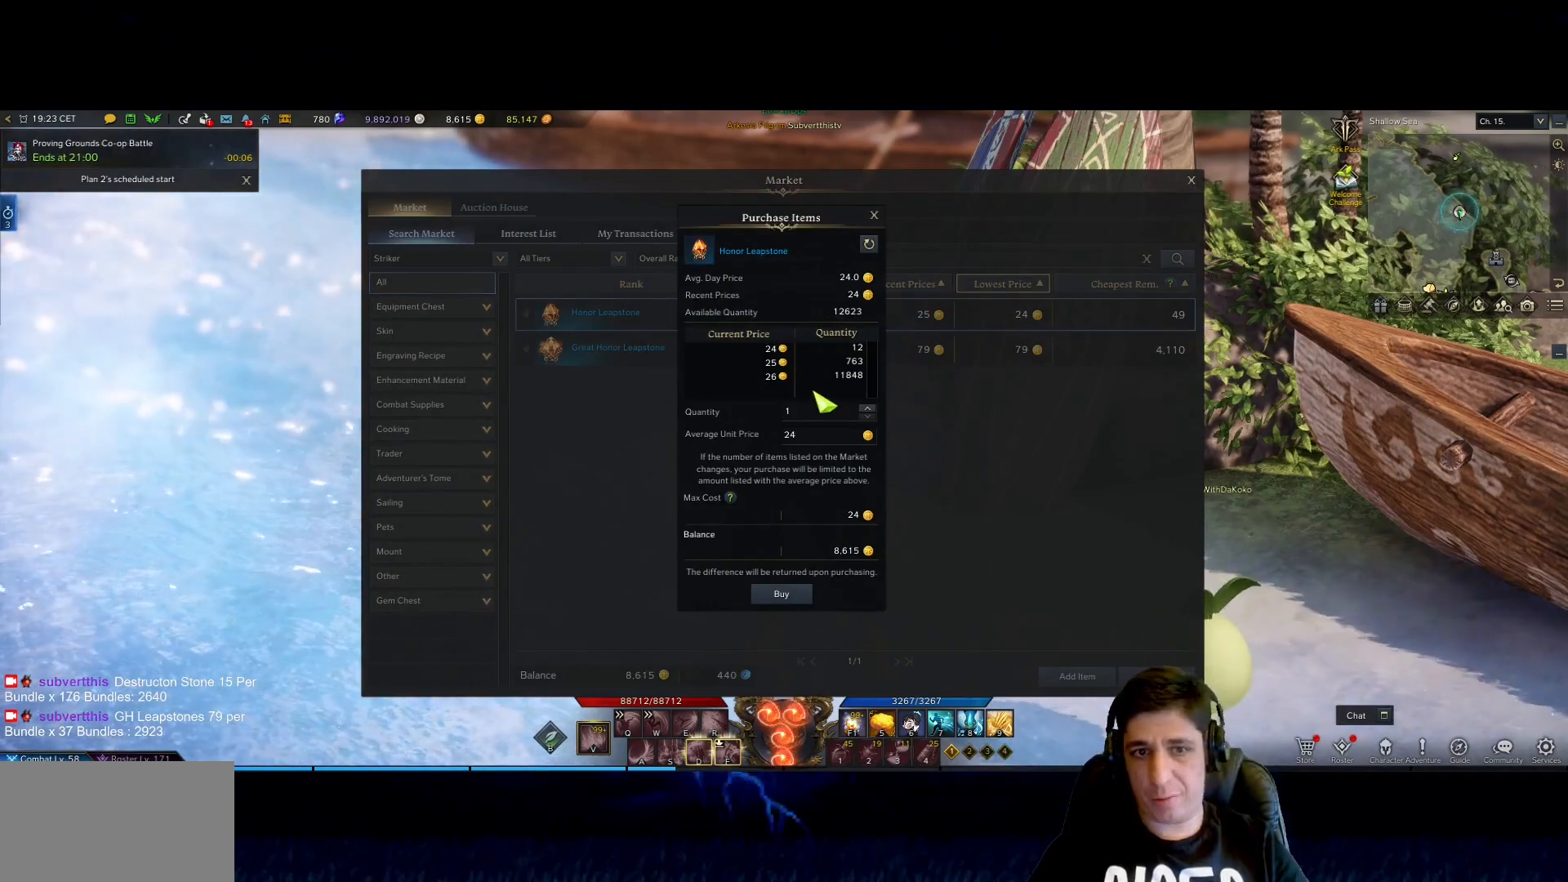
{"keys": [], "mouse": [], "events": []}
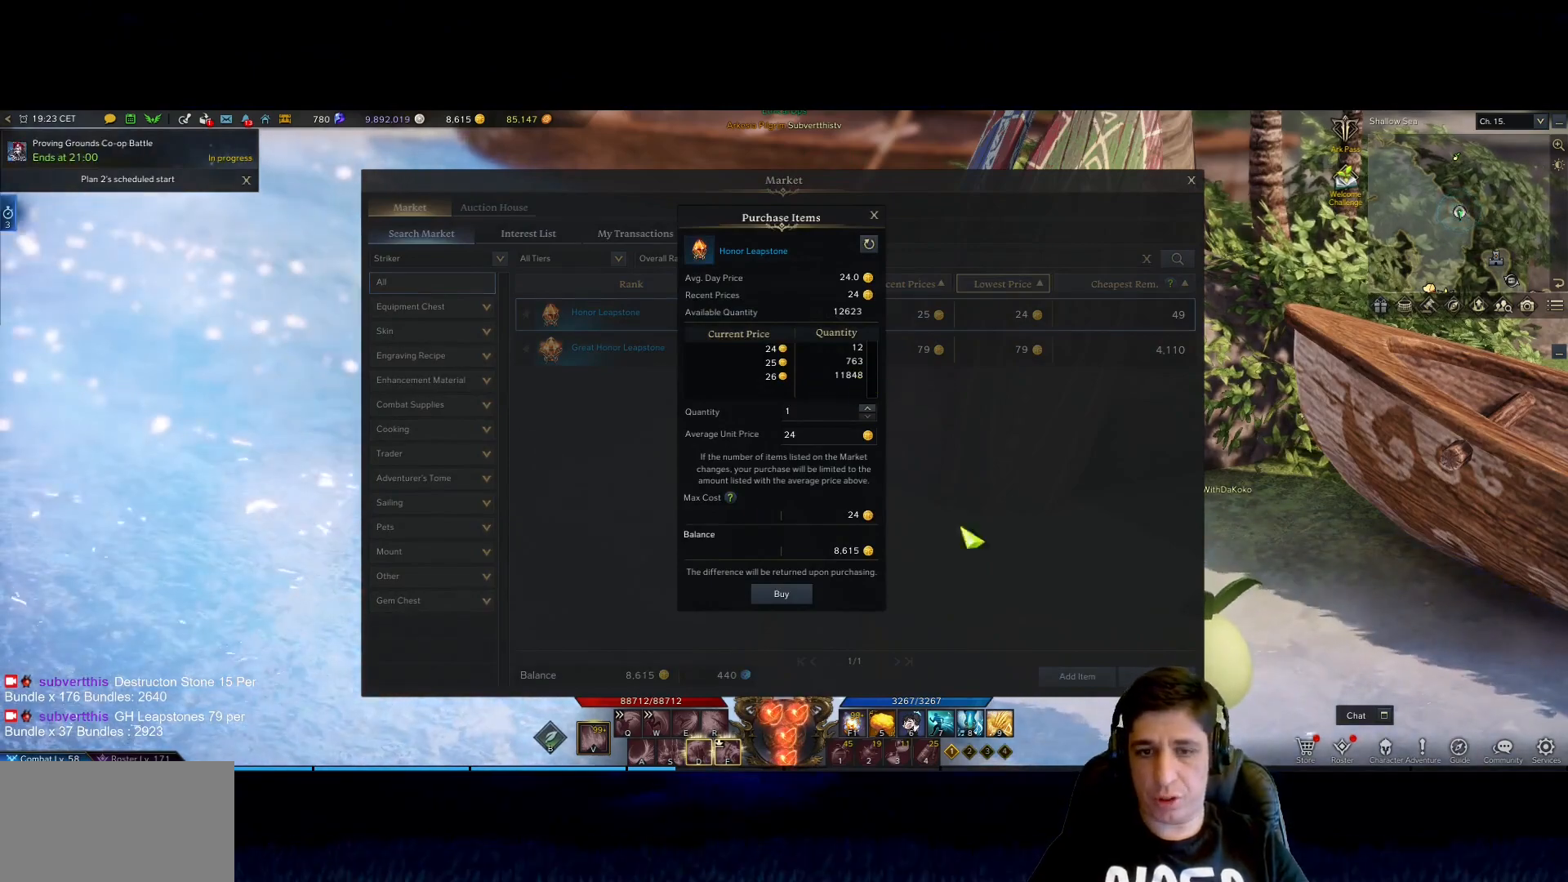
{"keys": [], "mouse": [], "events": []}
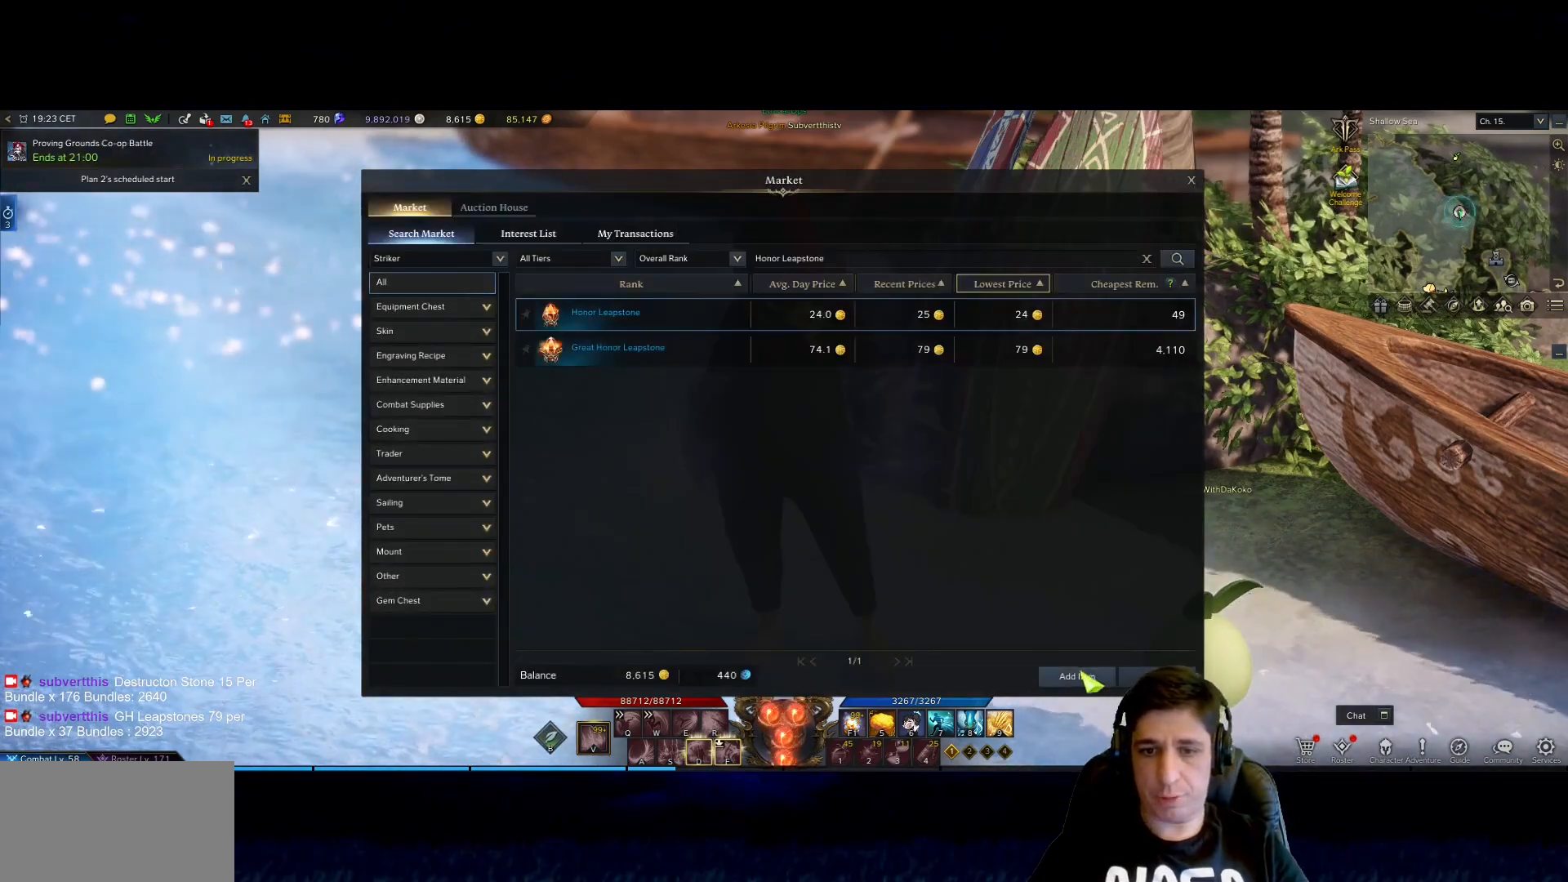
{"keys": [], "mouse": [], "events": [[83, "mouse_left", "down"], [183, "mouse_left", "up"]]}
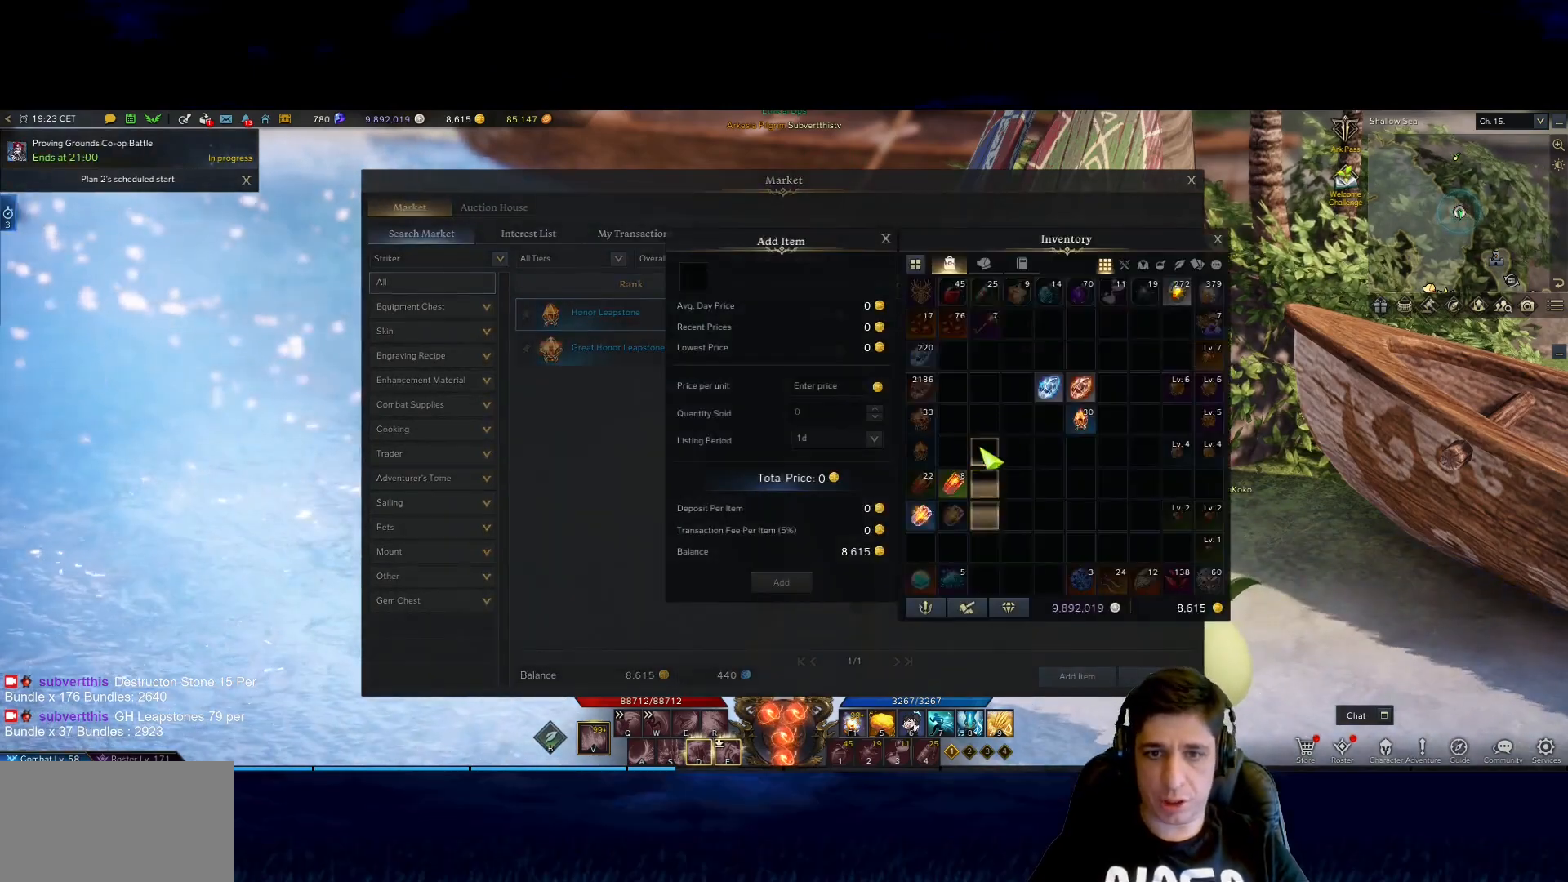
{"keys": [], "mouse": [], "events": []}
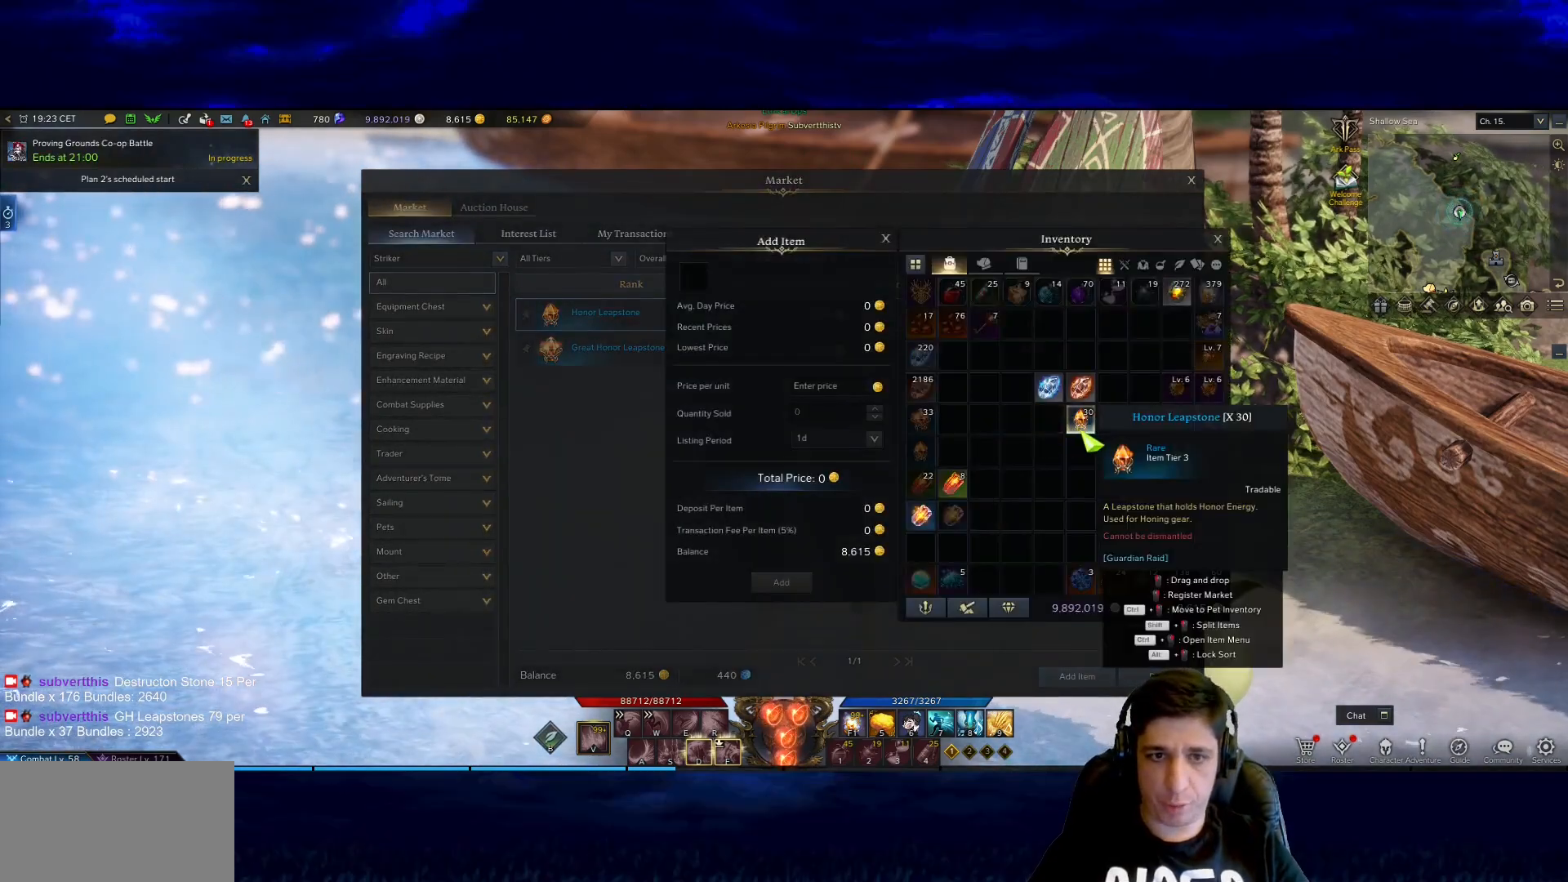
{"keys": [], "mouse": [], "events": [[17, "mouse_right", "down"], [67, "mouse_right", "up"]]}
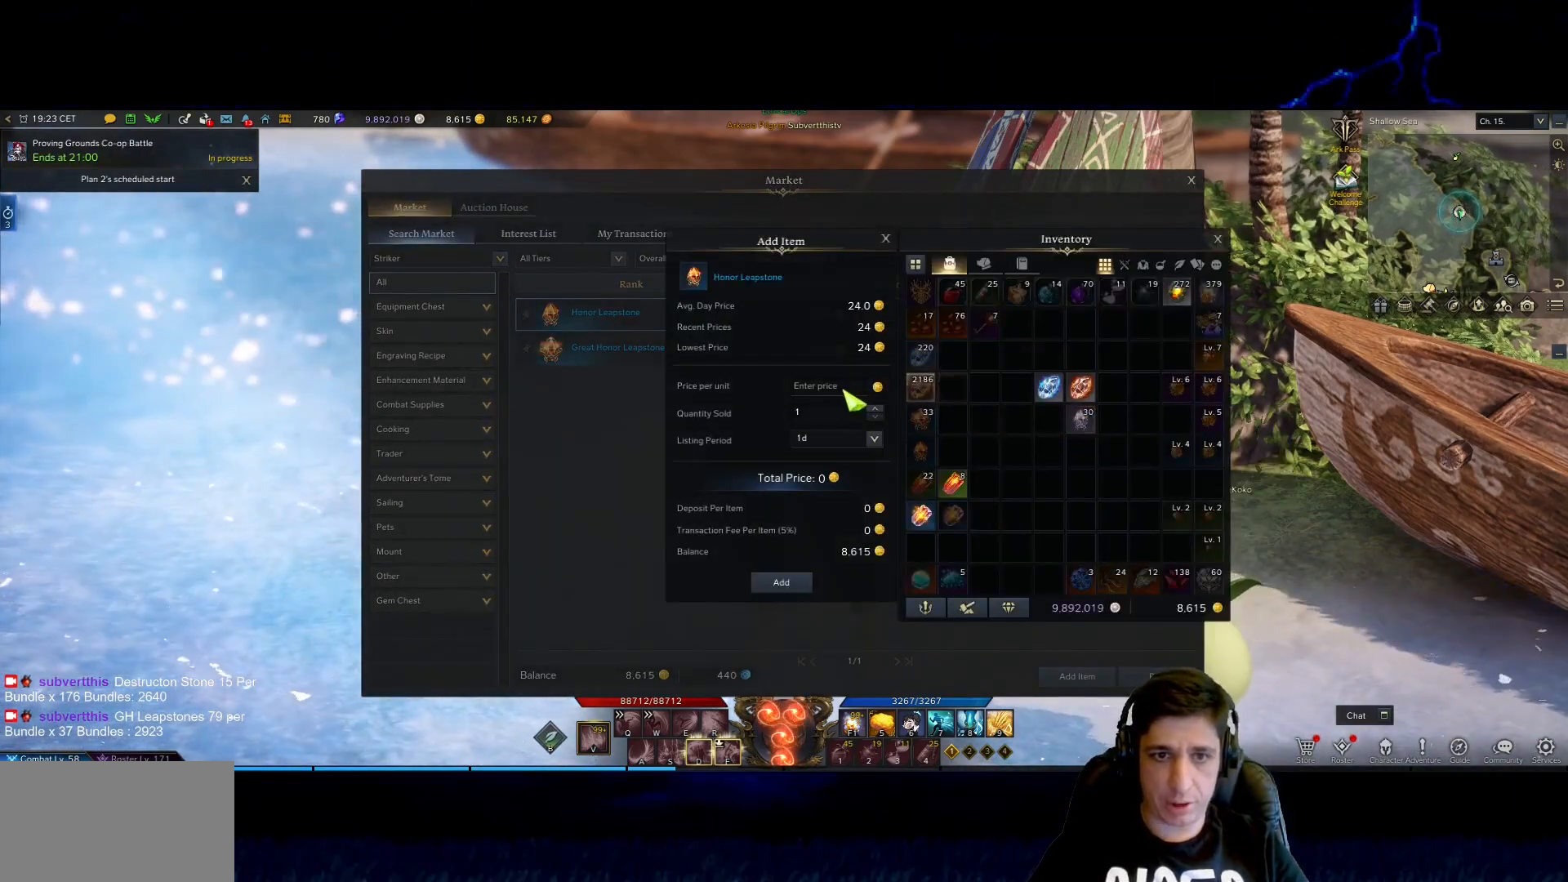
{"keys": [], "mouse": [], "events": [[133, "mouse_left", "down"], [217, "mouse_left", "up"]]}
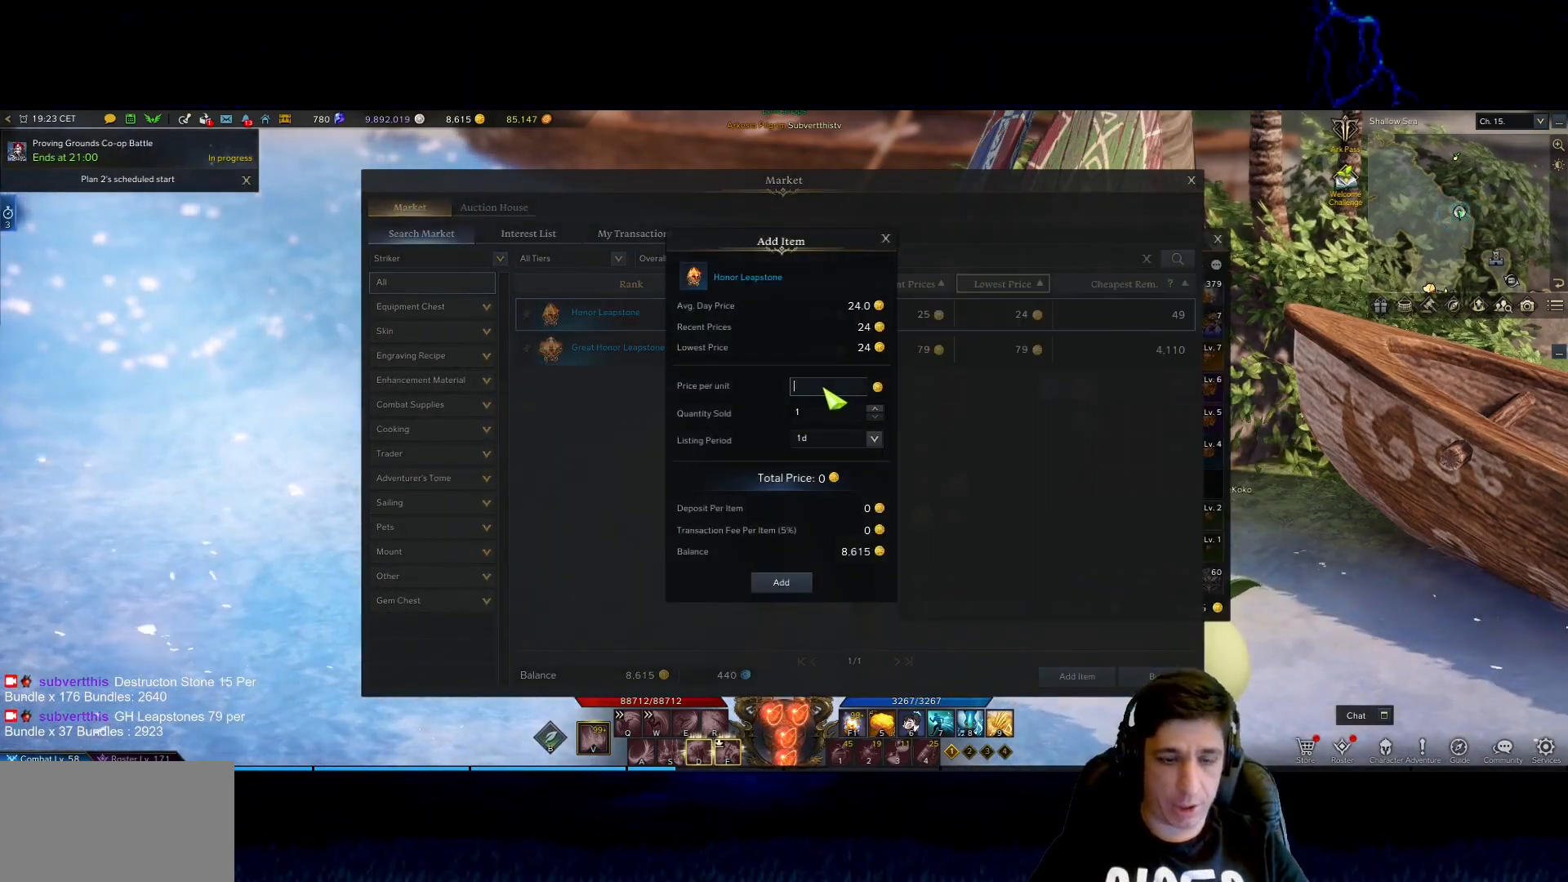
{"keys": [], "mouse": [], "events": [[17, "2", "down"], [100, "2", "up"]]}
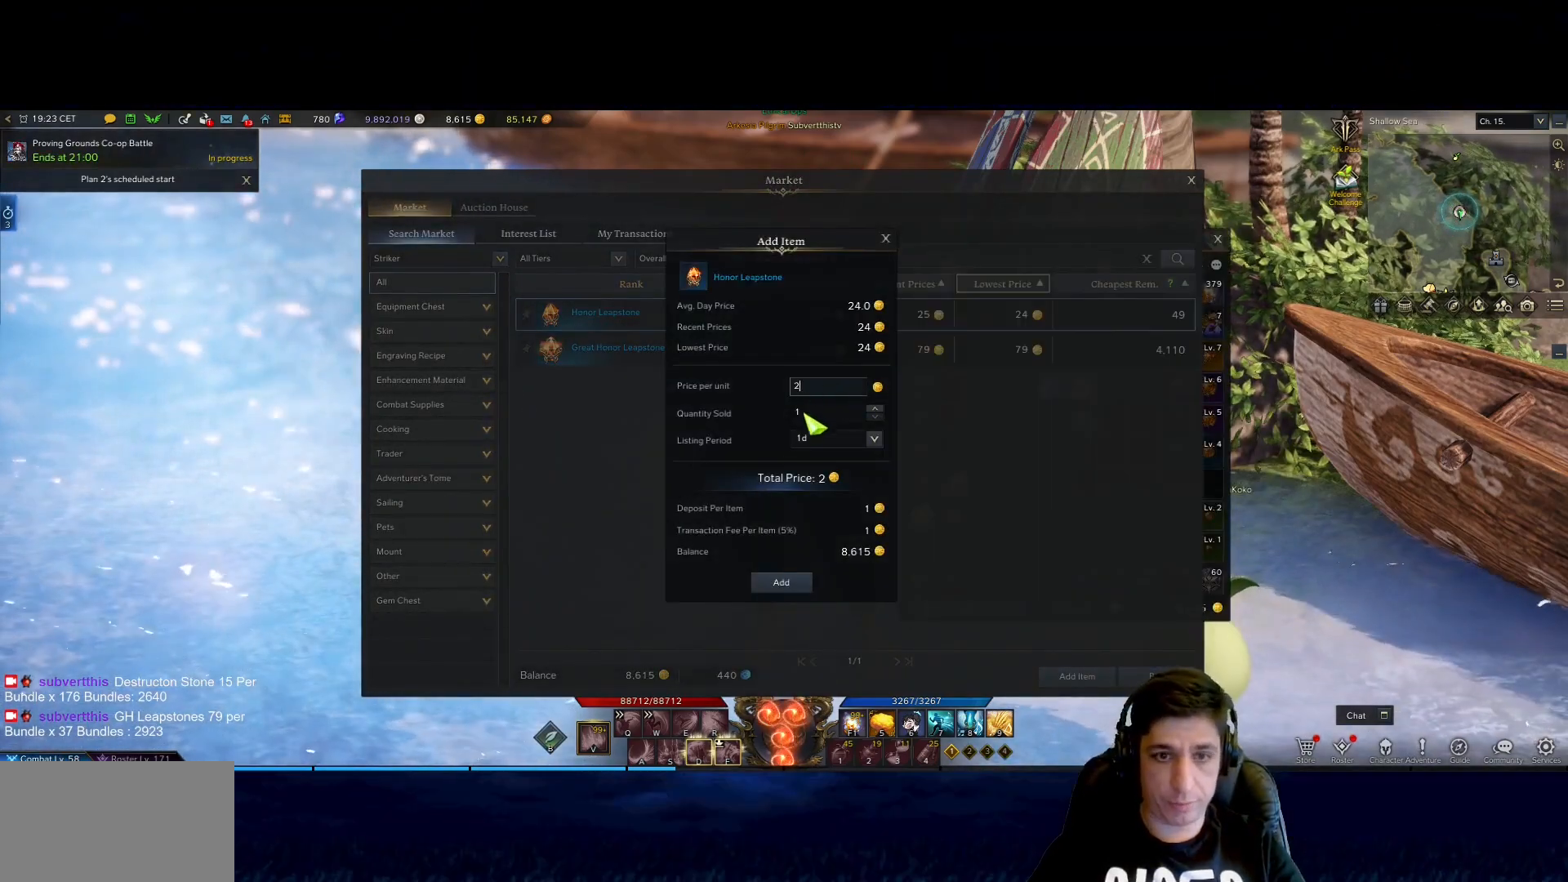
{"keys": [], "mouse": [], "events": []}
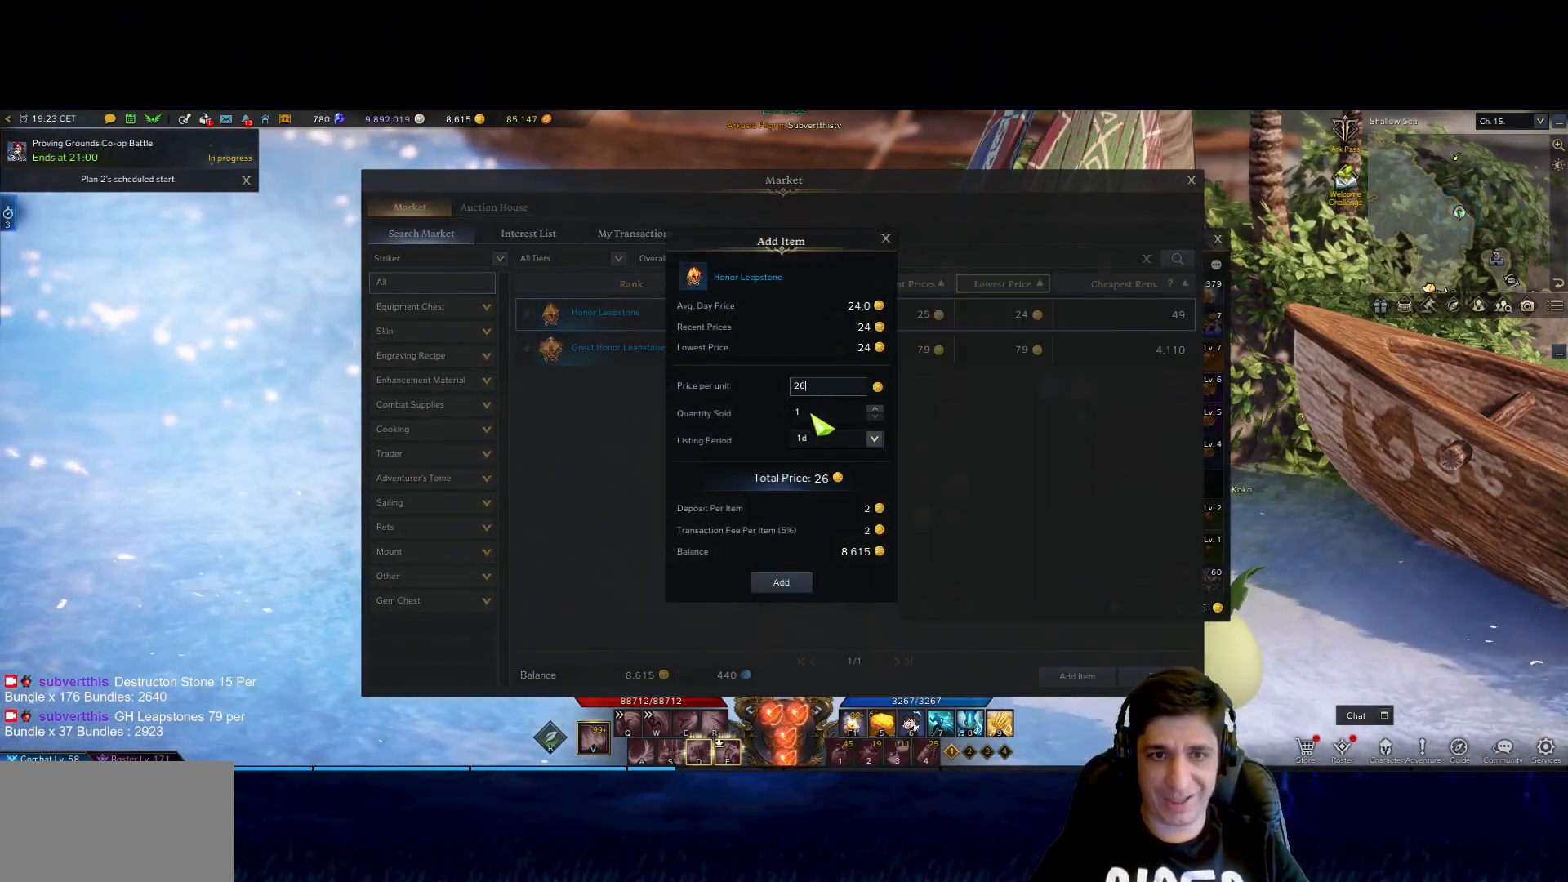
{"keys": [], "mouse": [], "events": [[33, "mouse_left", "down"], [183, "mouse_left", "up"], [233, "mouse_left", "down"], [317, "mouse_left", "up"]]}
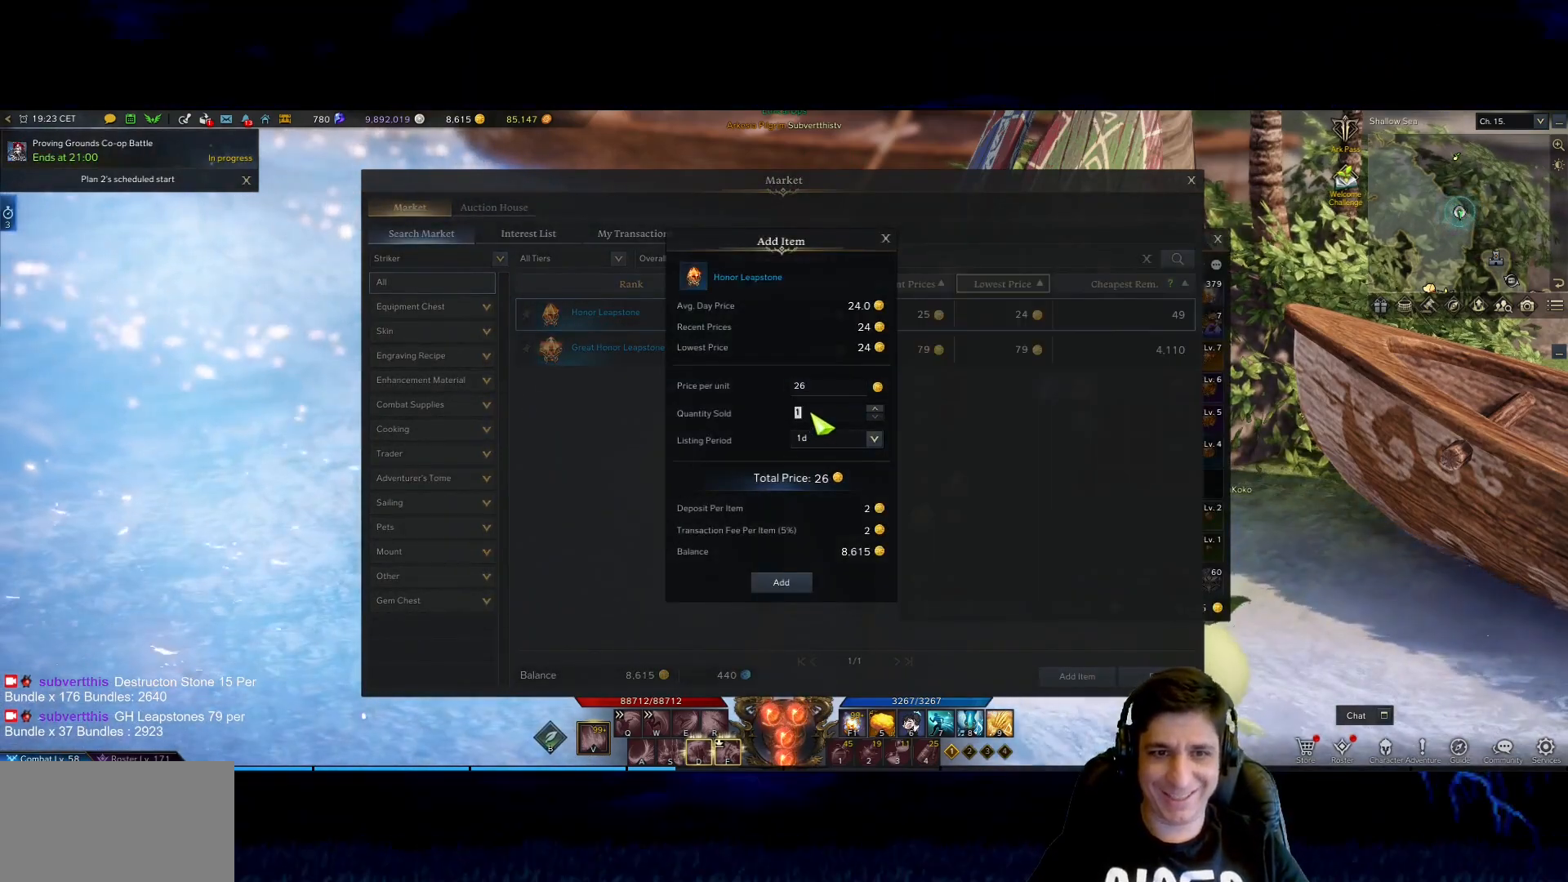
{"keys": [], "mouse": [], "events": [[150, "1", "down"], [233, "1", "up"]]}
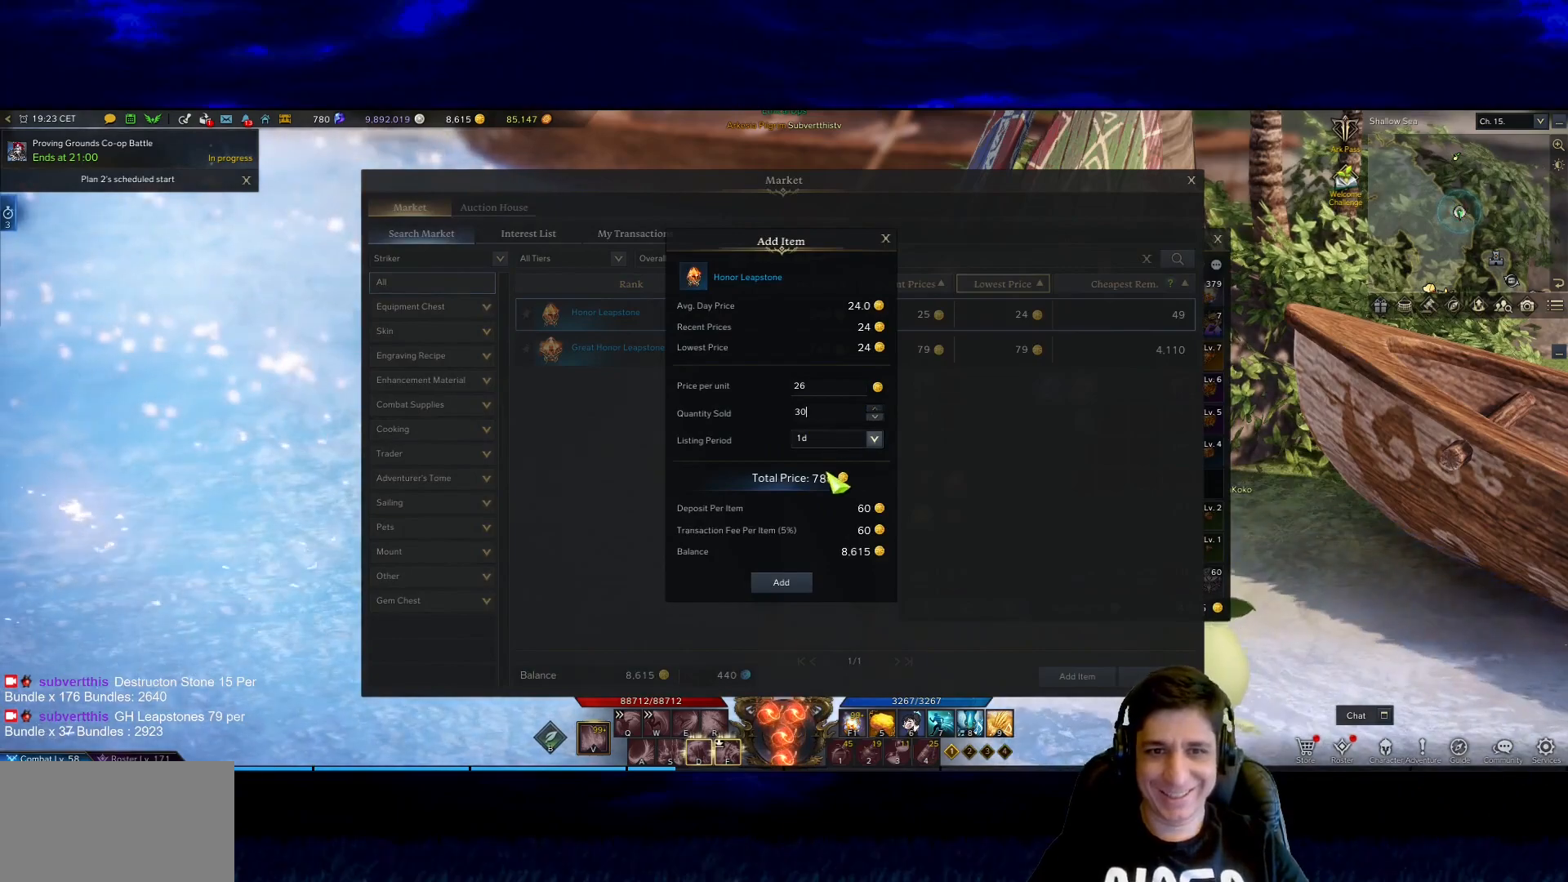
{"keys": [], "mouse": [], "events": [[67, "1", "down"], [117, "1", "up"], [250, "mouse_left", "down"], [350, "mouse_left", "up"]]}
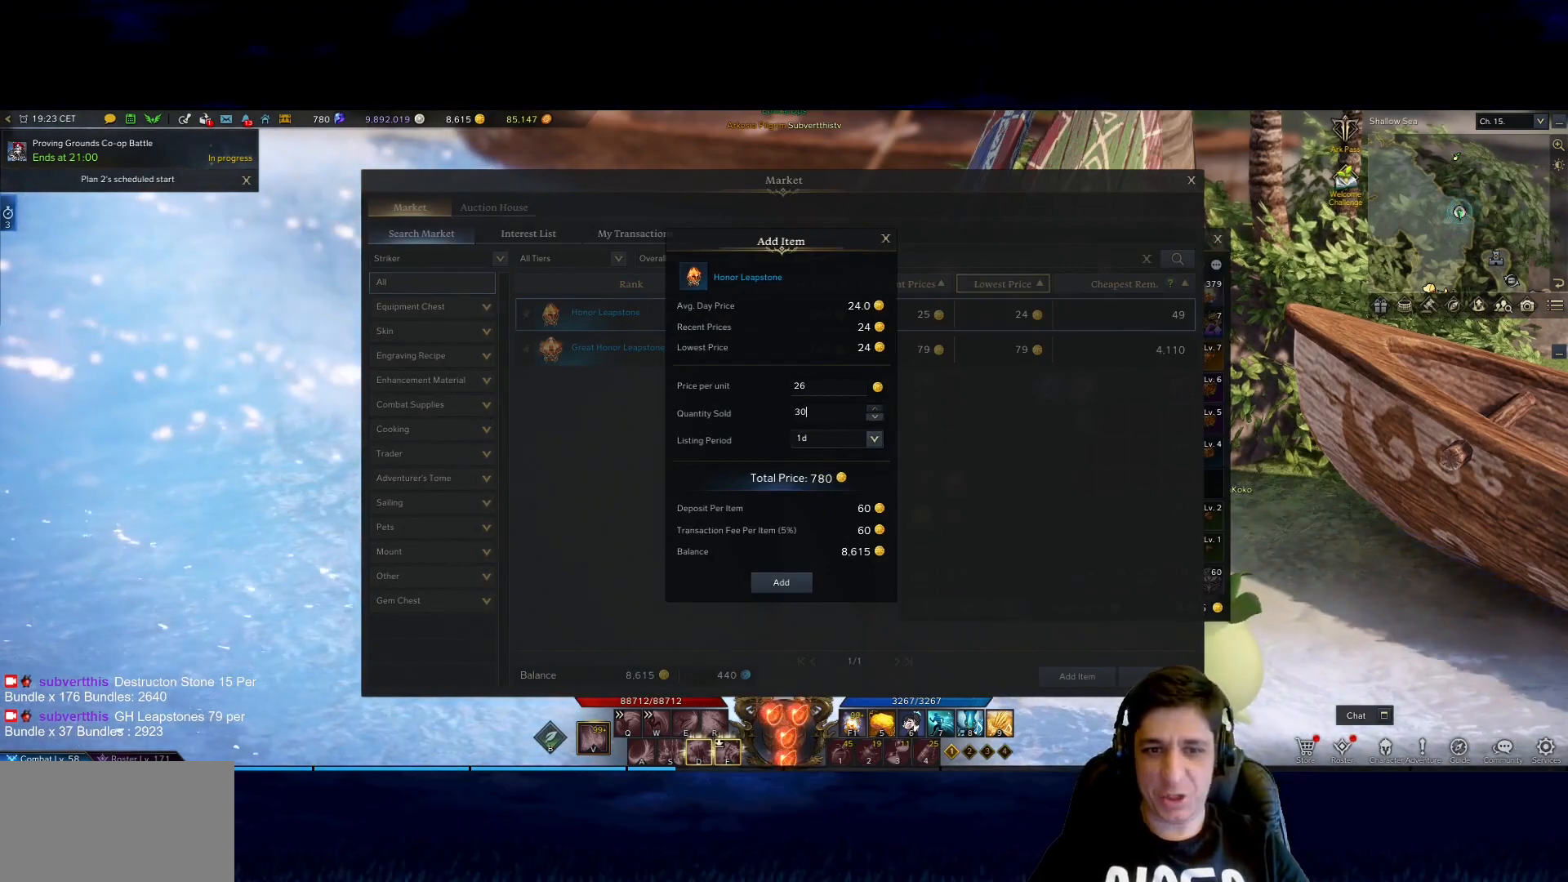
{"keys": [], "mouse": [], "events": []}
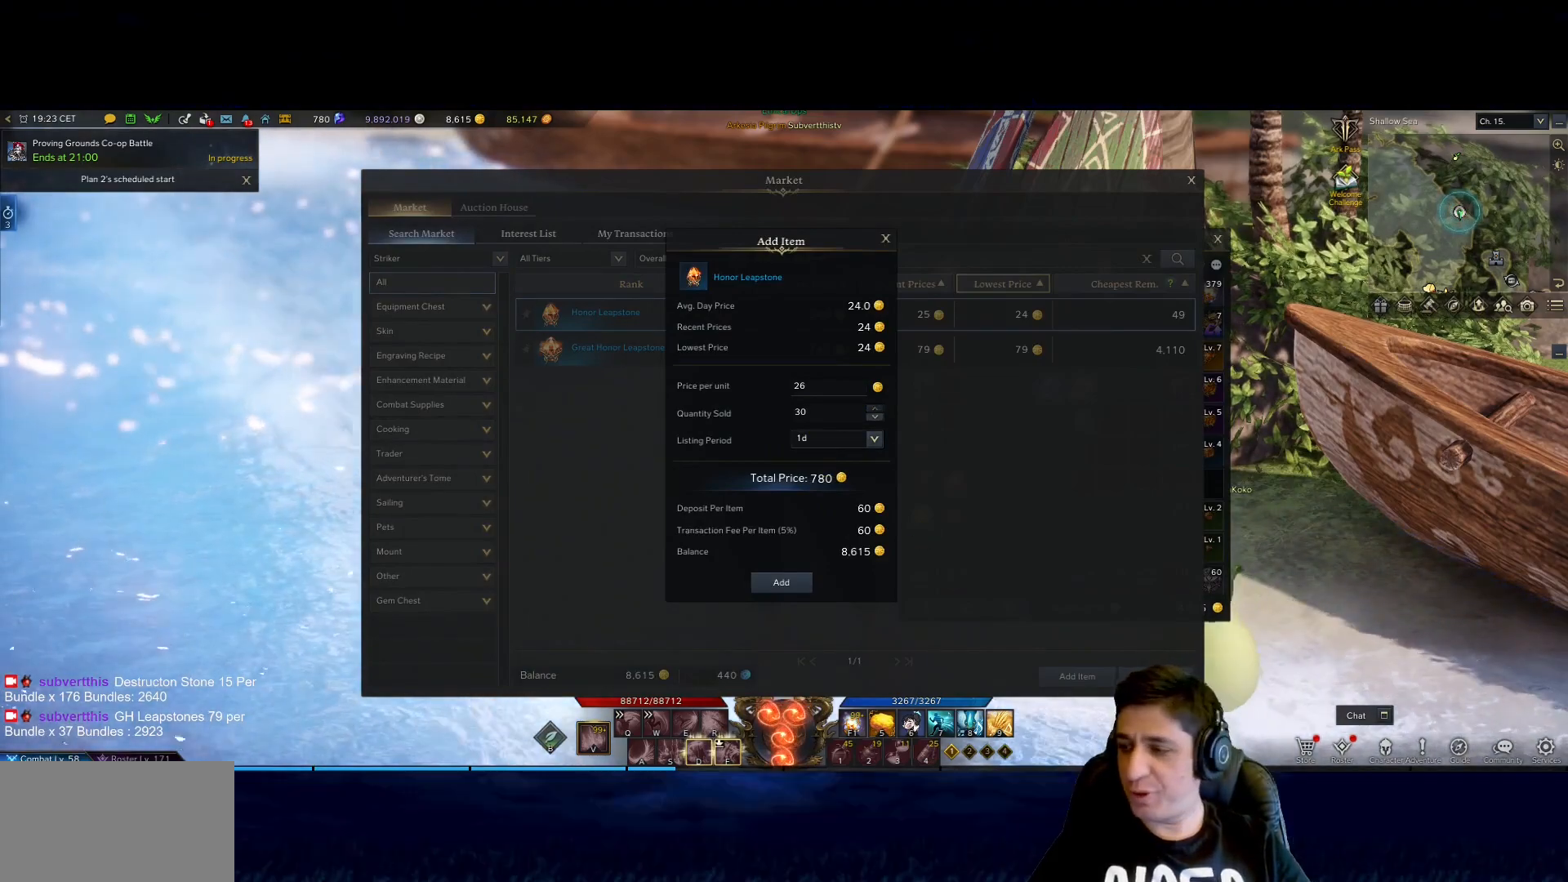
{"keys": [], "mouse": [], "events": [[100, "mouse_left", "down"], [150, "mouse_left", "up"]]}
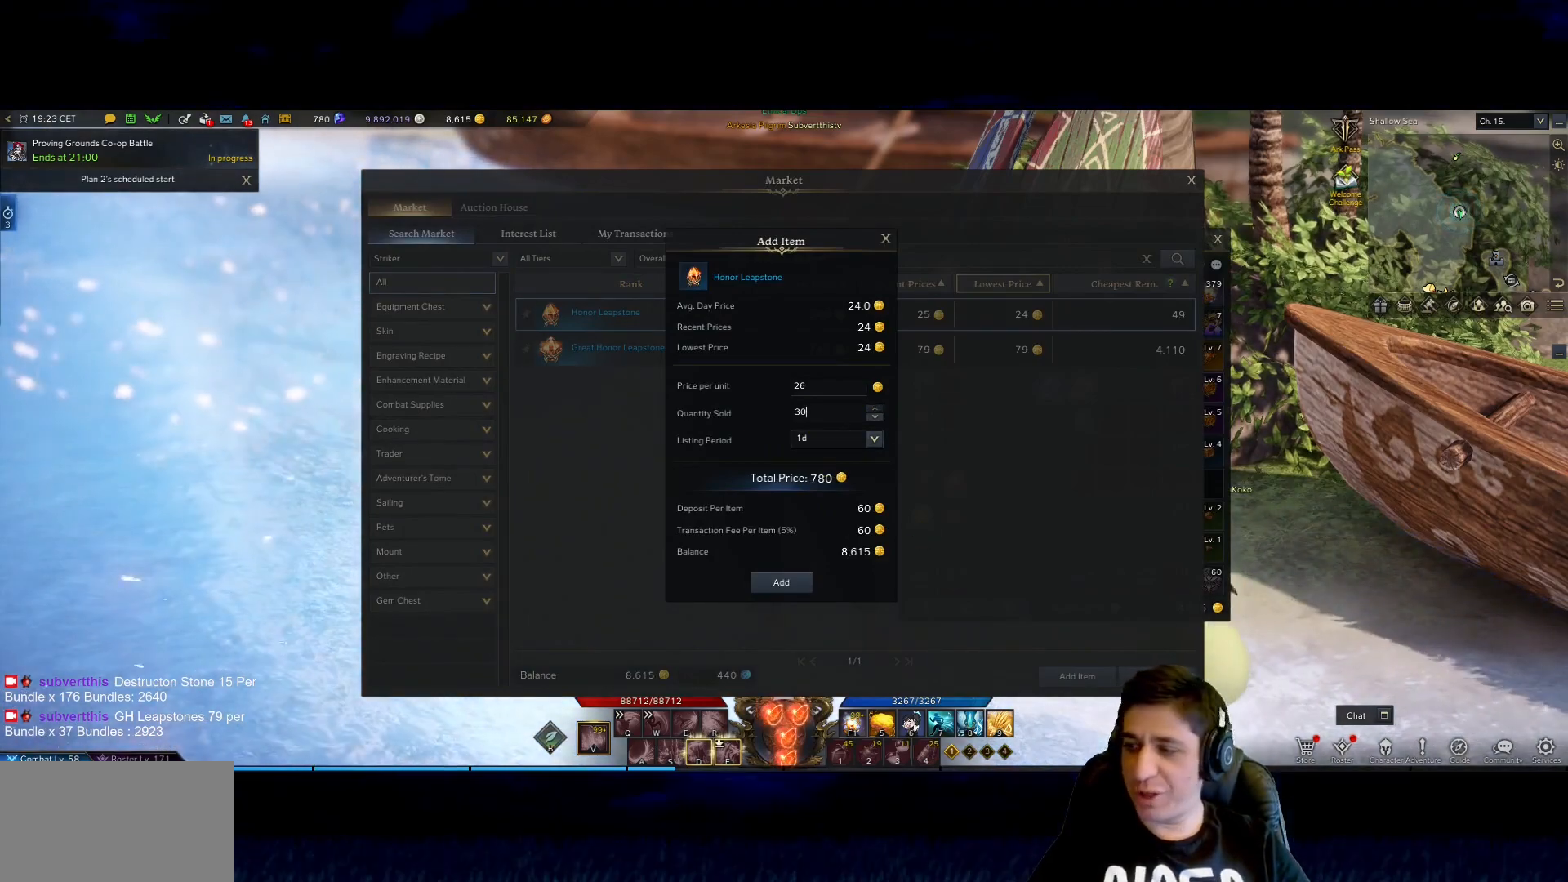
{"keys": [], "mouse": [], "events": [[117, "shift", "down"], [450, "shift", "up"]]}